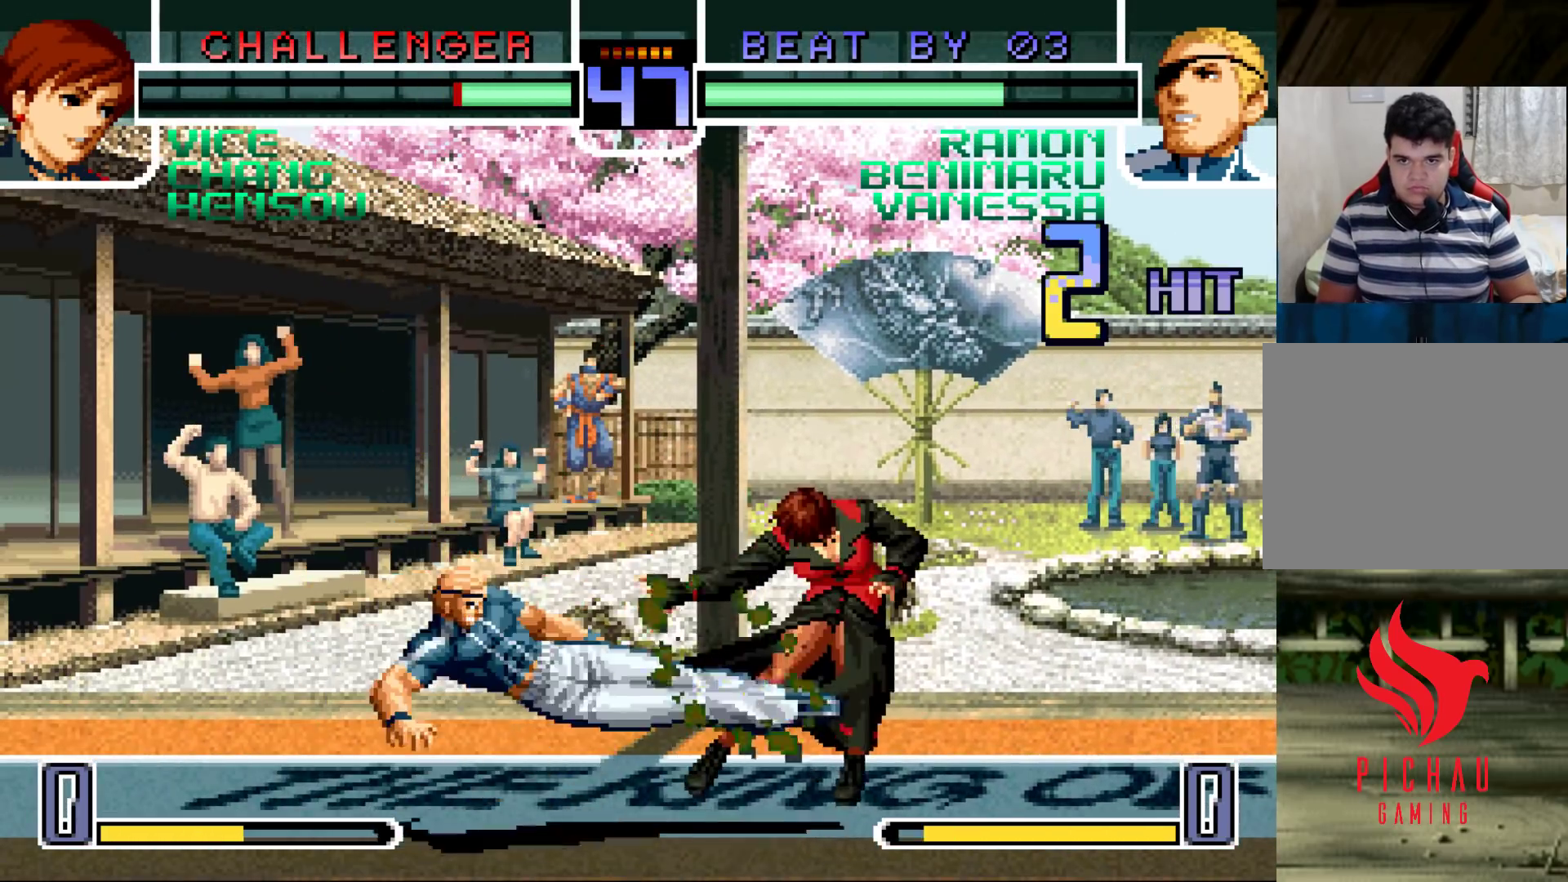
Gameplay with a controller (arcade stick); each line is a JSON object with the inputs held at the frame after it. "events" lists button and stick changes between this image and that frame as [ms after this image, input, new state], when the widget could be followed in between. Not read: L3 R3.
{"buttons": ["TRIANGLE"], "left_stick": "down-right", "events": [[17, "R1", "up"], [83, "left_stick", "center"], [150, "left_stick", "right"], [200, "left_stick", "down-right"], [217, "R1", "down"], [317, "R1", "up"], [450, "TRIANGLE", "down"]]}
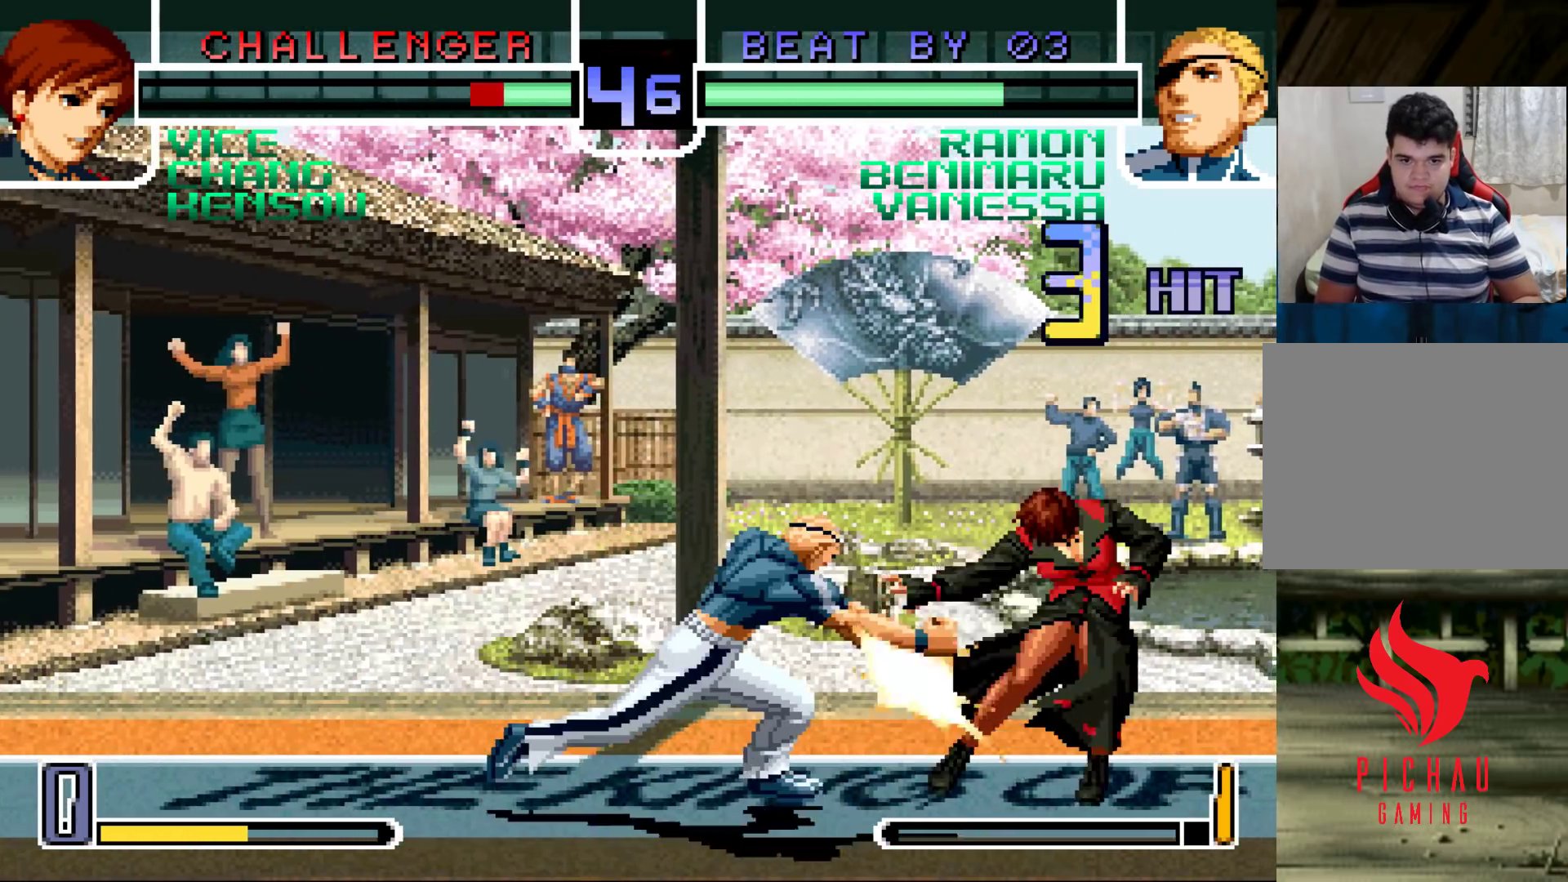
{"buttons": [], "left_stick": "center", "events": [[150, "TRIANGLE", "up"], [217, "left_stick", "down-left"], [283, "left_stick", "left"], [383, "SQUARE", "down"], [383, "left_stick", "center"], [450, "SQUARE", "up"]]}
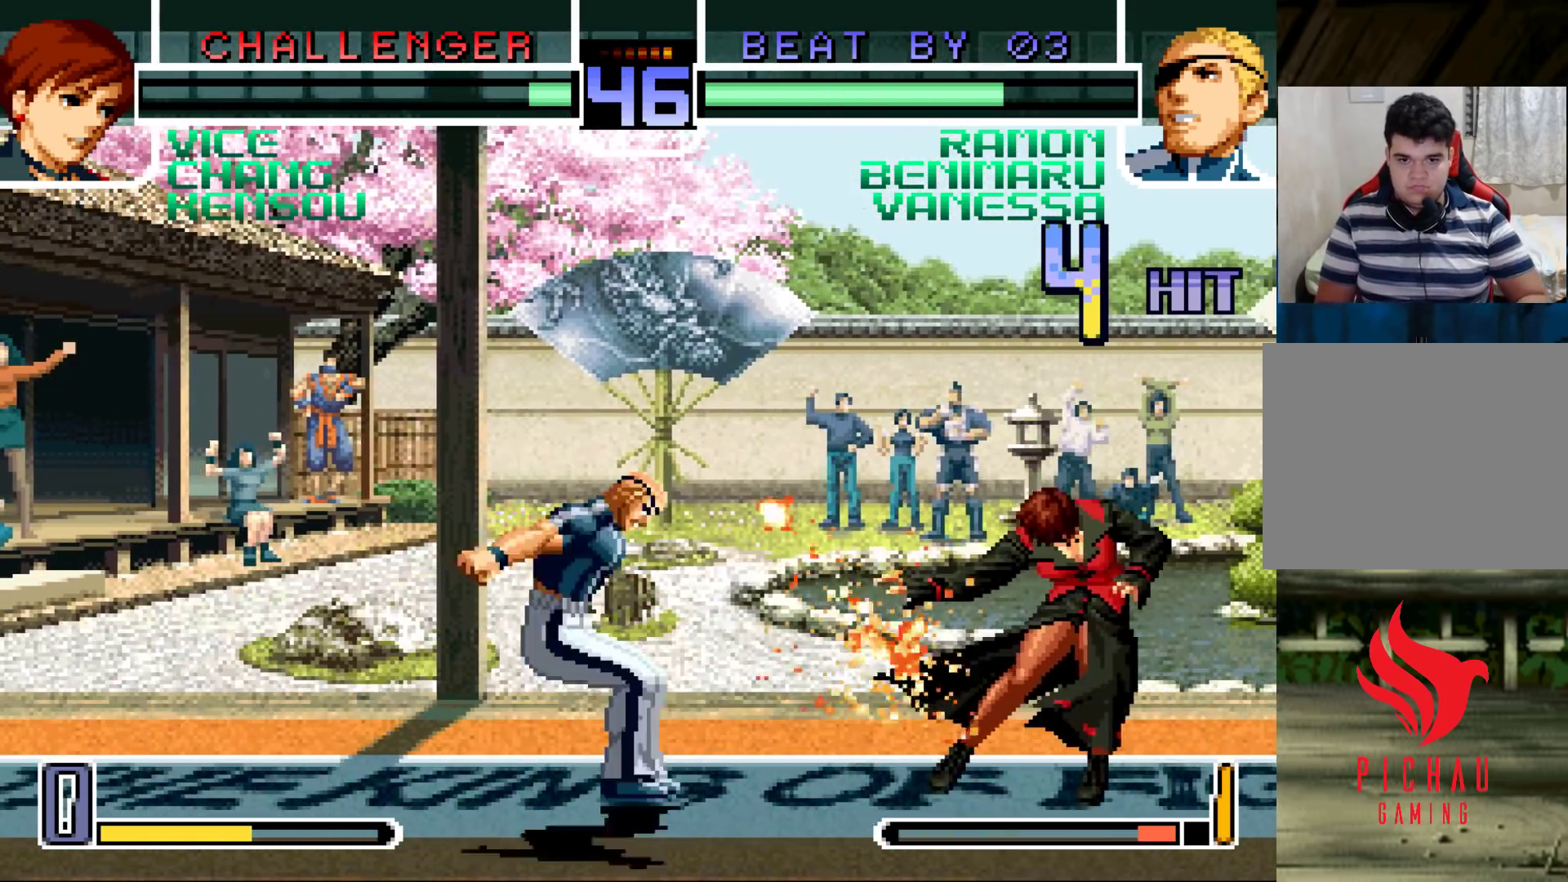
{"buttons": [], "left_stick": "center", "events": [[67, "SQUARE", "down"], [83, "CROSS", "down"], [133, "SQUARE", "up"], [150, "CROSS", "up"], [250, "SQUARE", "down"], [333, "SQUARE", "up"]]}
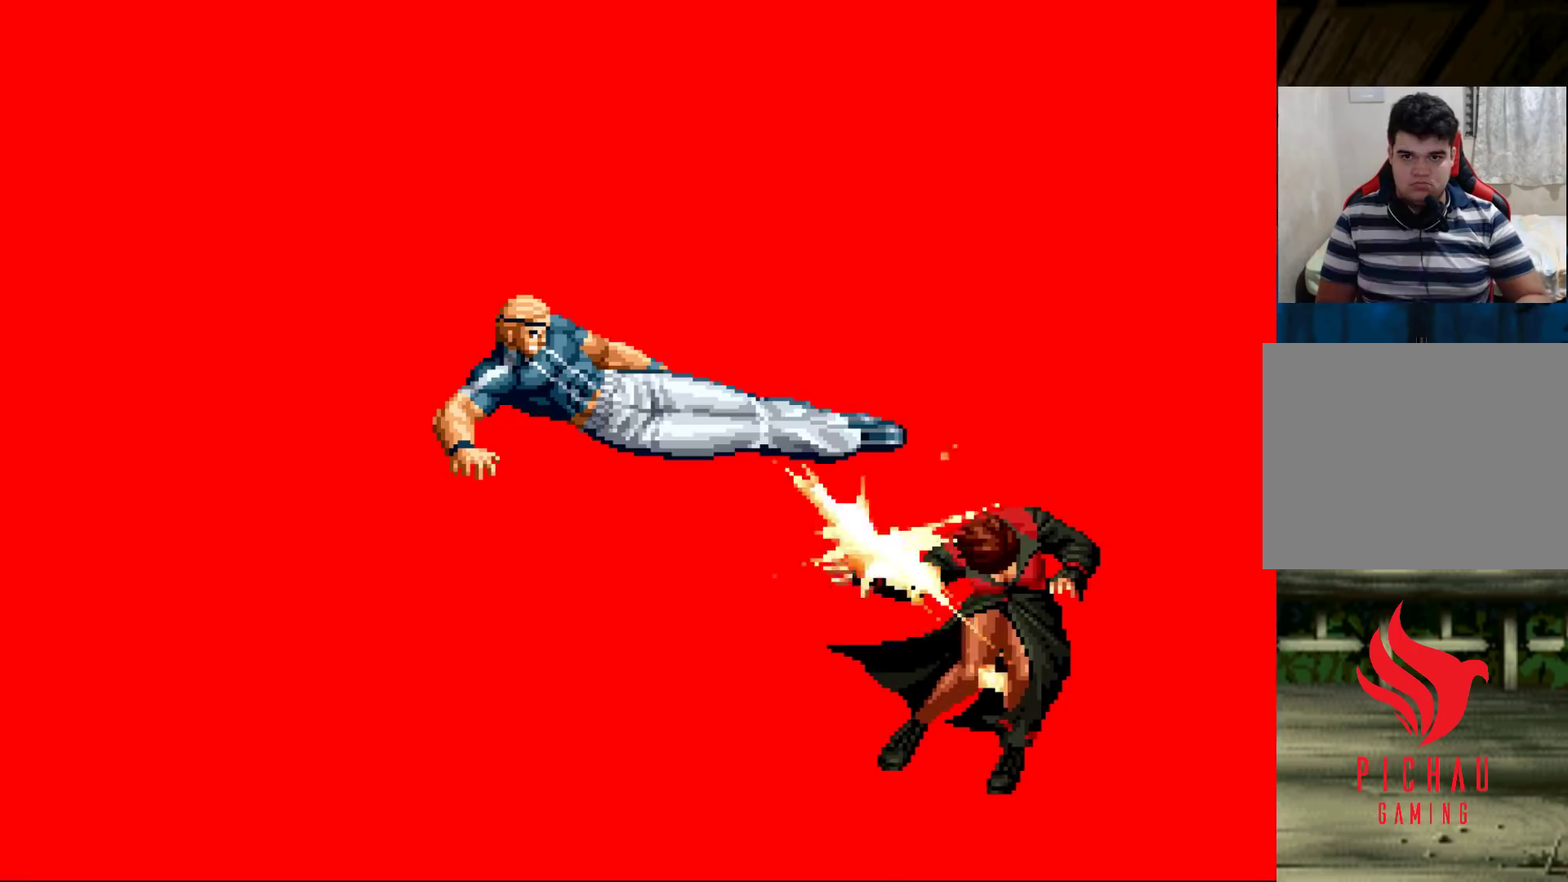
{"buttons": [], "left_stick": "center", "events": []}
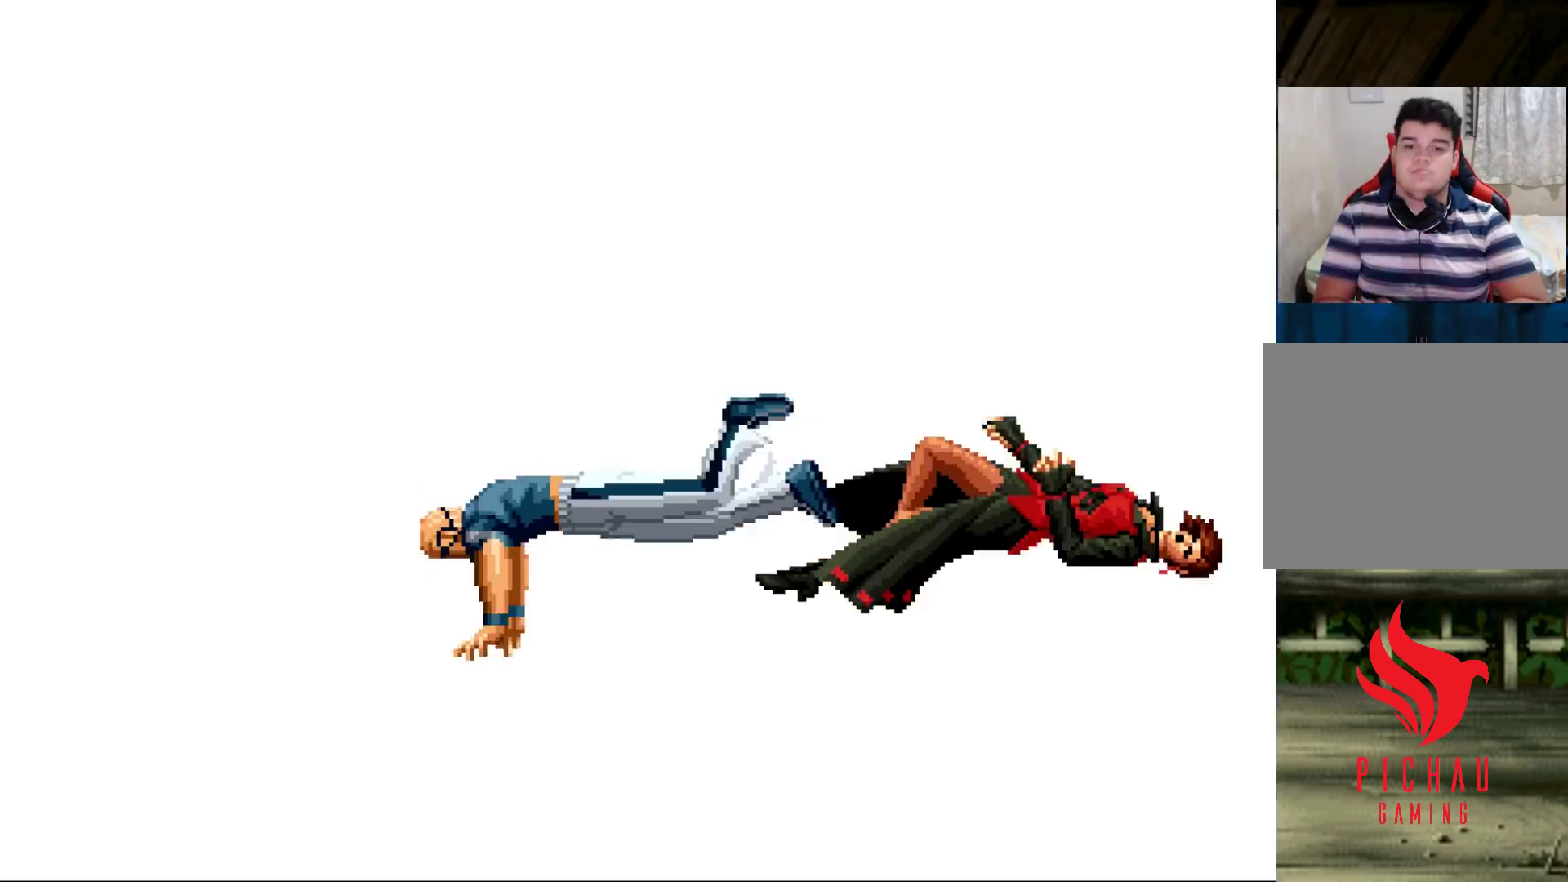
{"buttons": [], "left_stick": "center", "events": []}
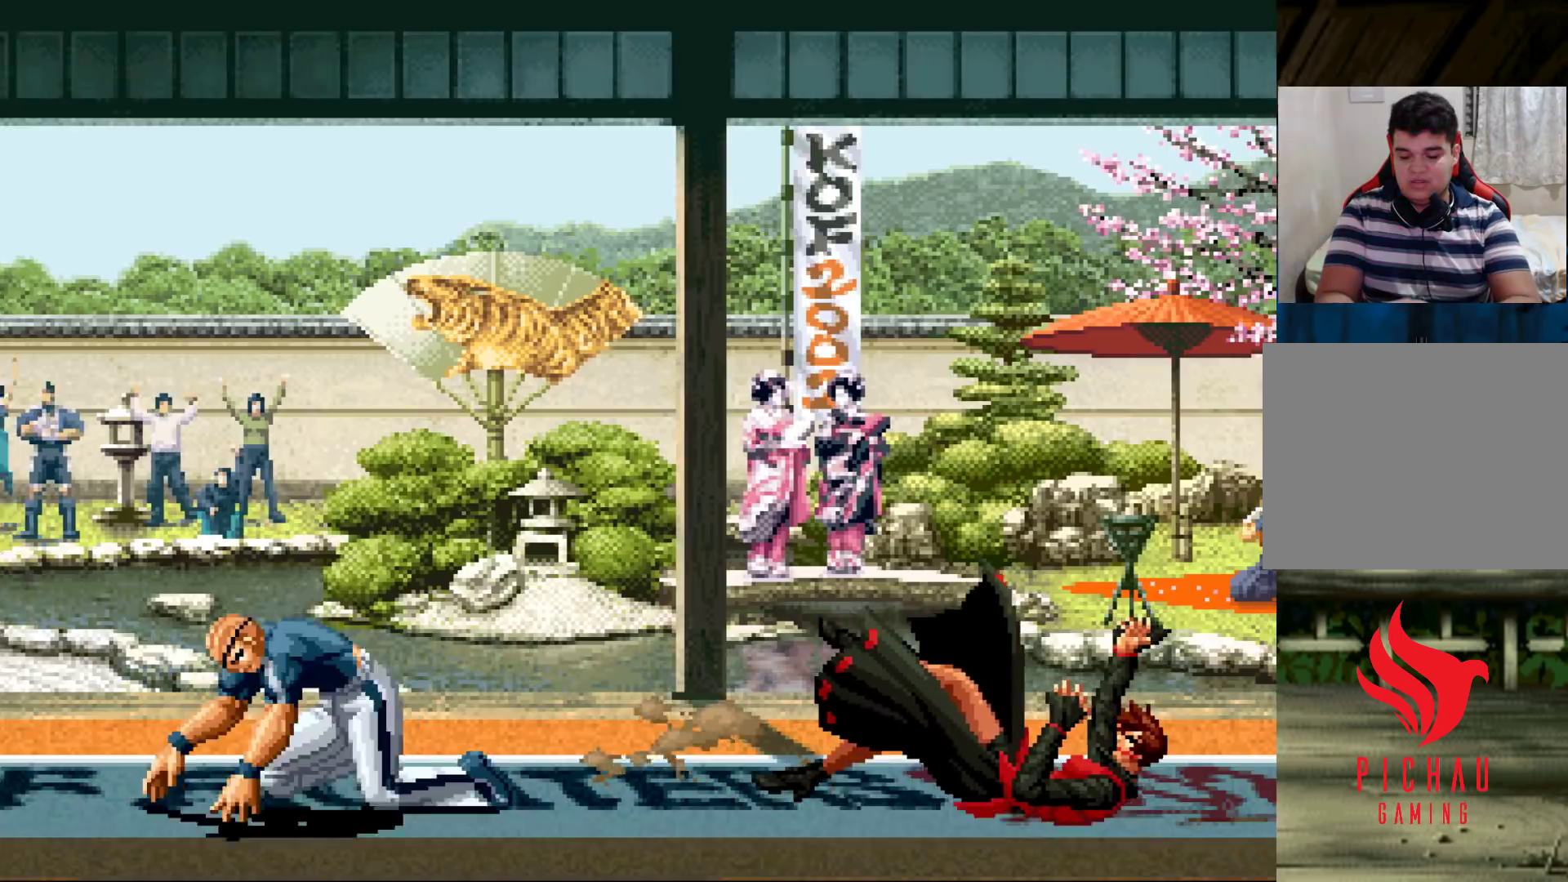
{"buttons": [], "left_stick": "center", "events": []}
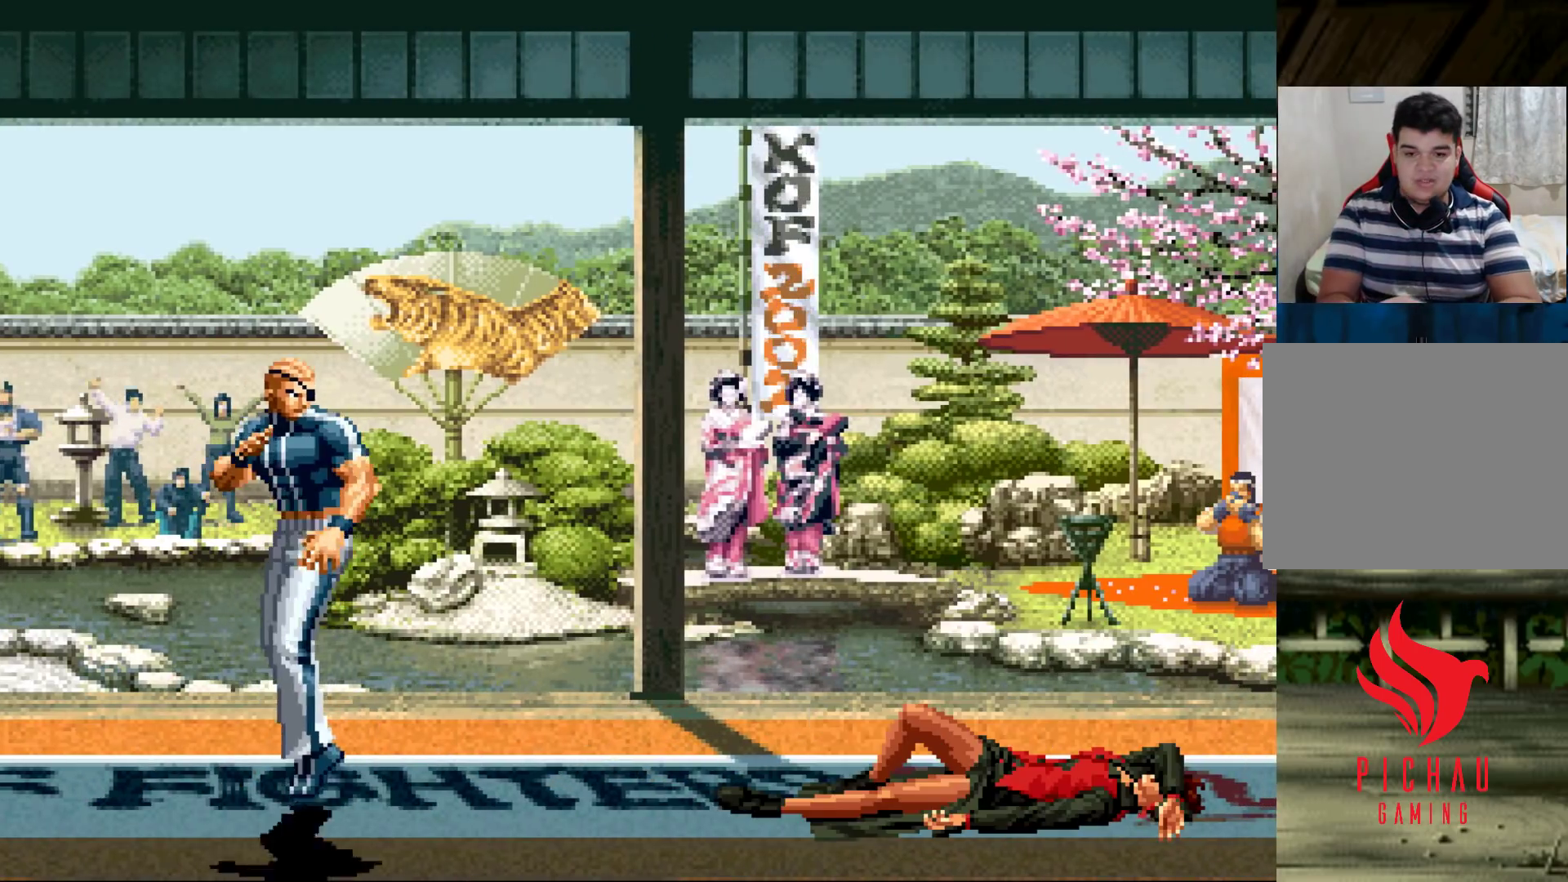
{"buttons": [], "left_stick": "center", "events": []}
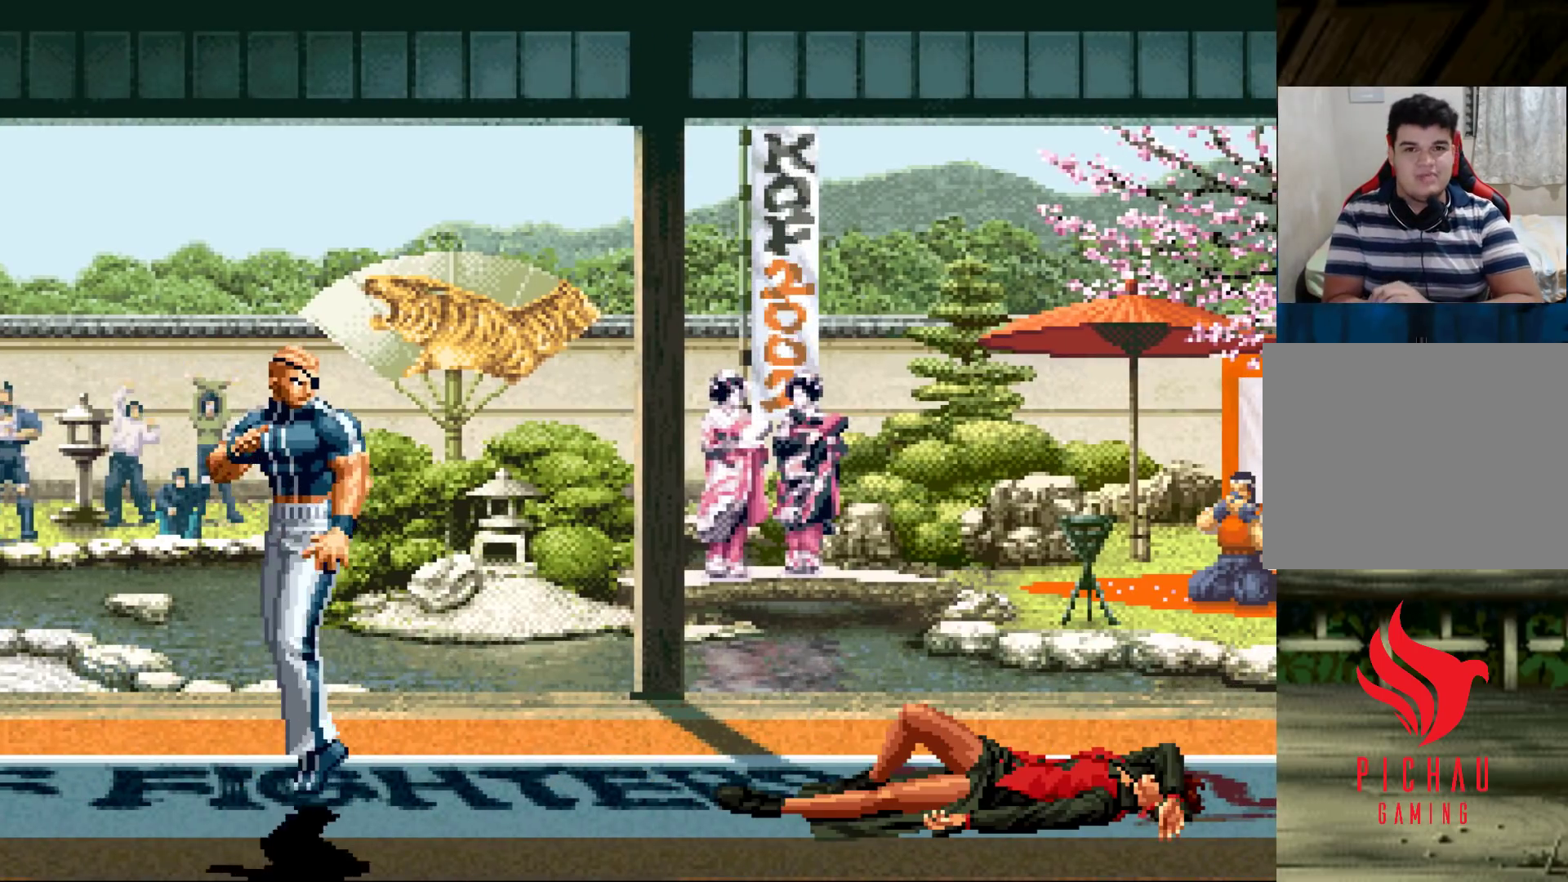
{"buttons": [], "left_stick": "center", "events": []}
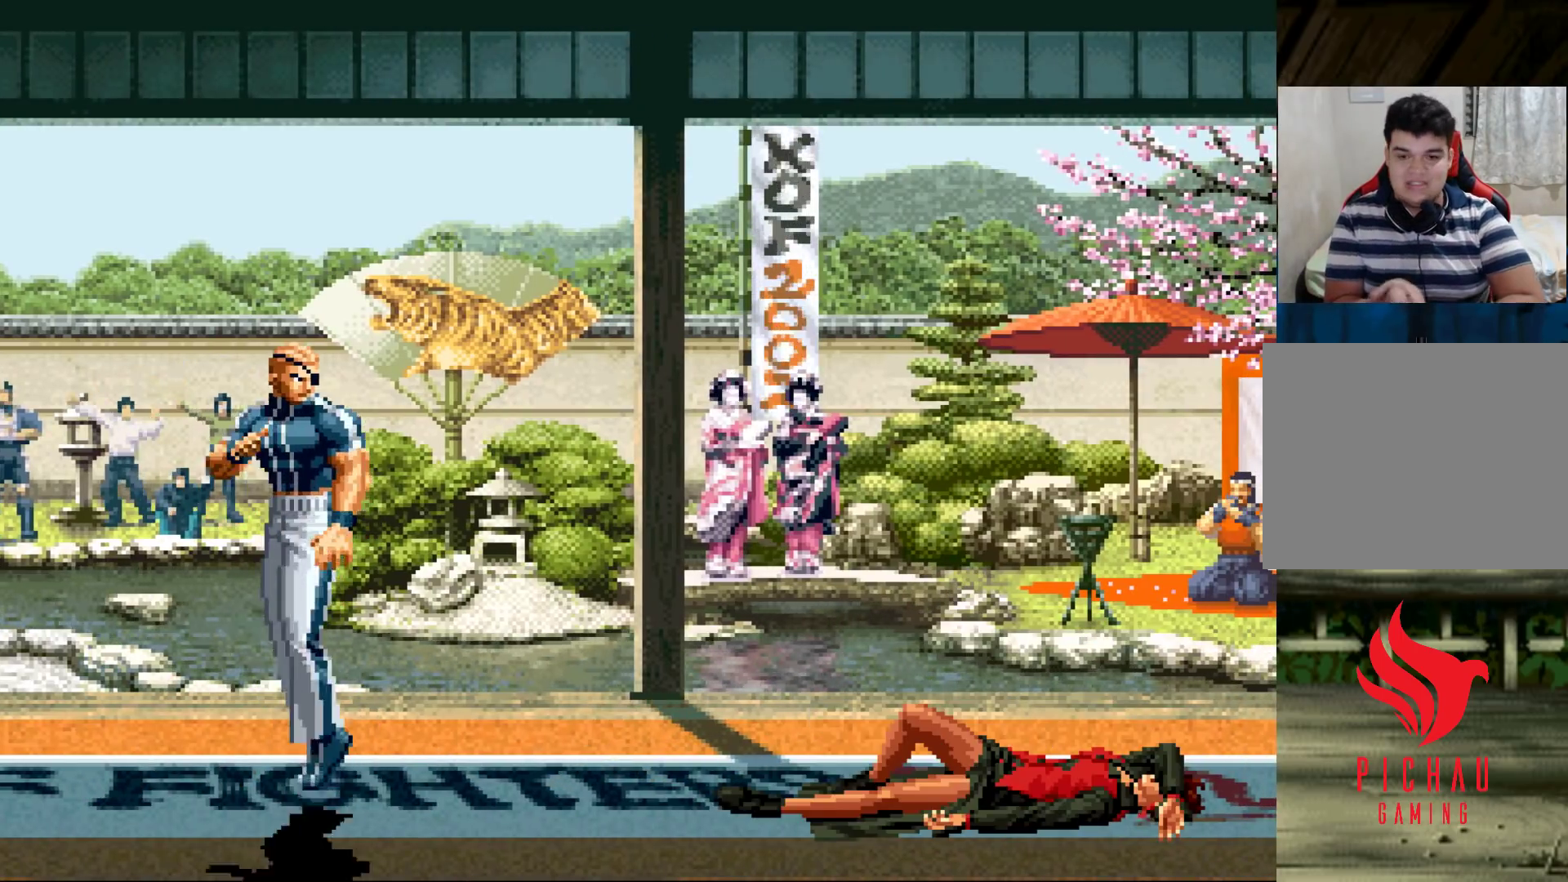
{"buttons": [], "left_stick": "center", "events": []}
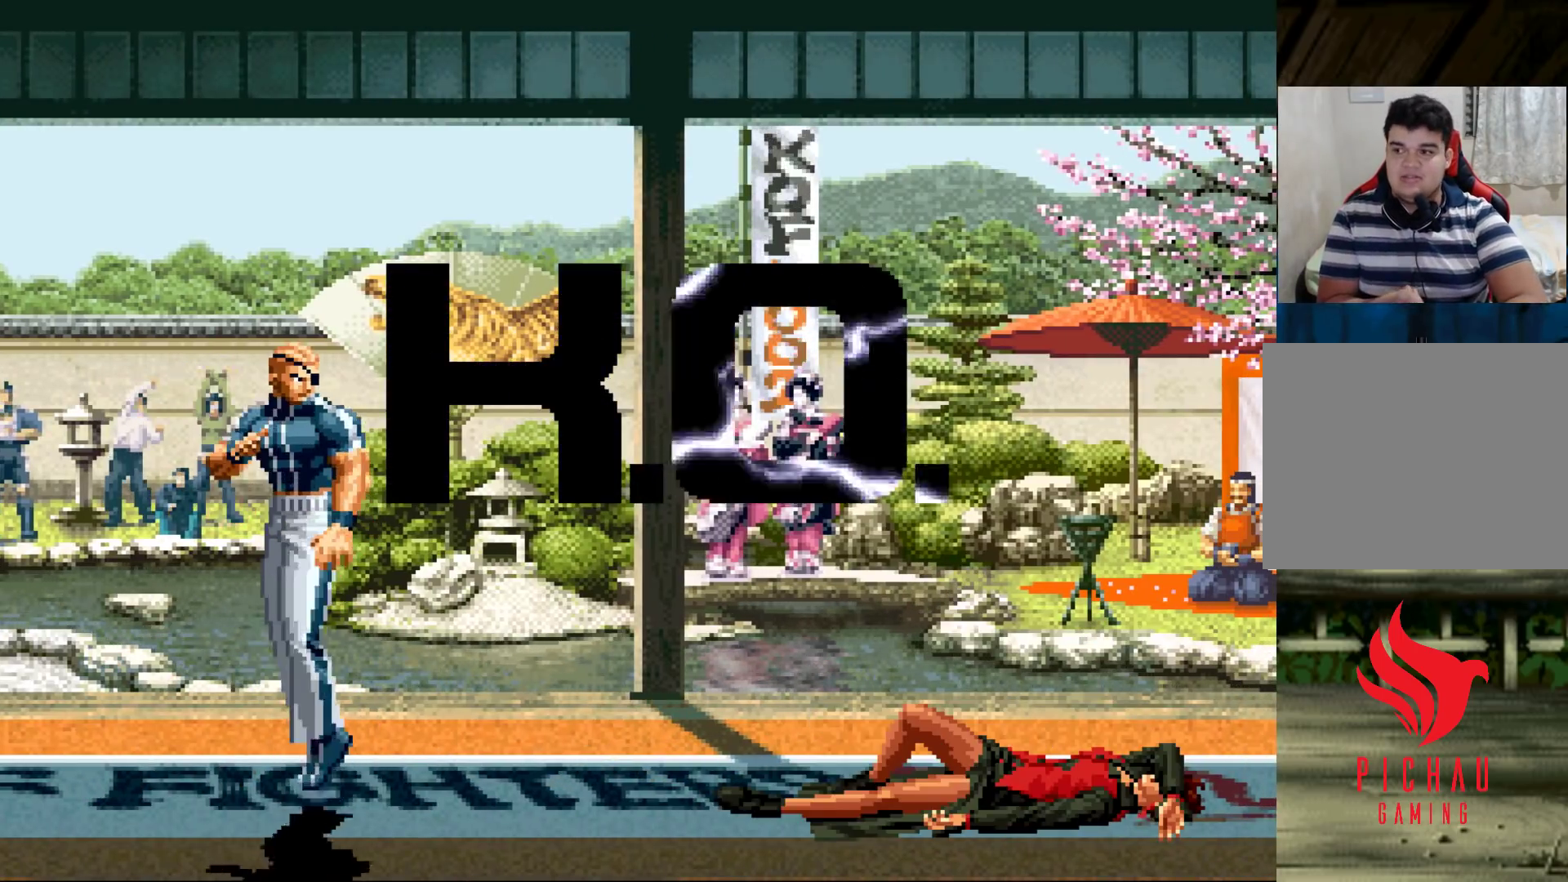
{"buttons": [], "left_stick": "center", "events": []}
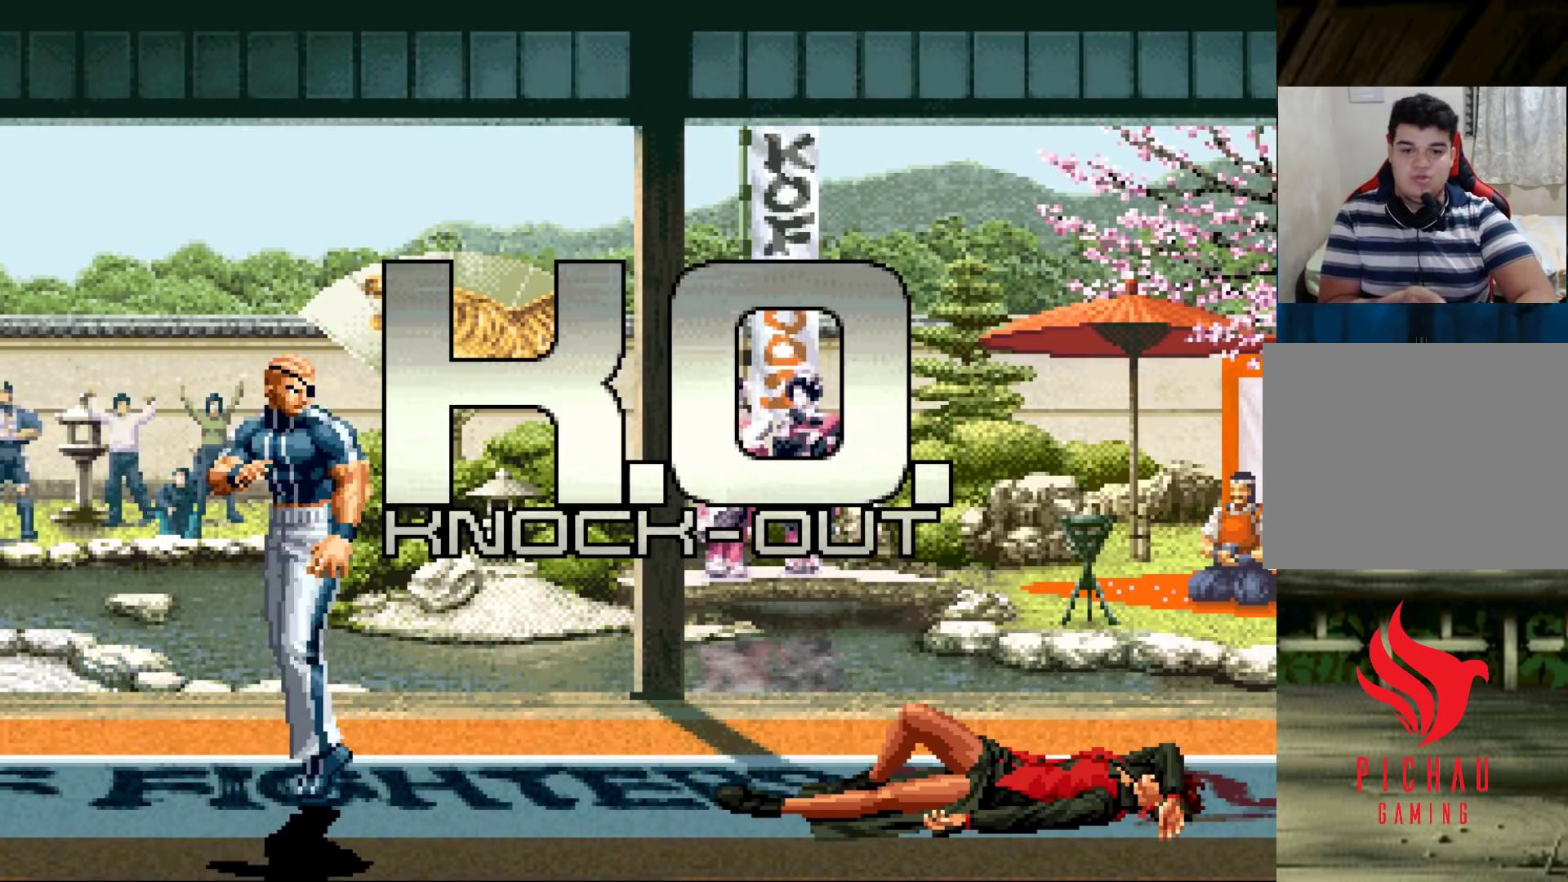
{"buttons": [], "left_stick": "center", "events": []}
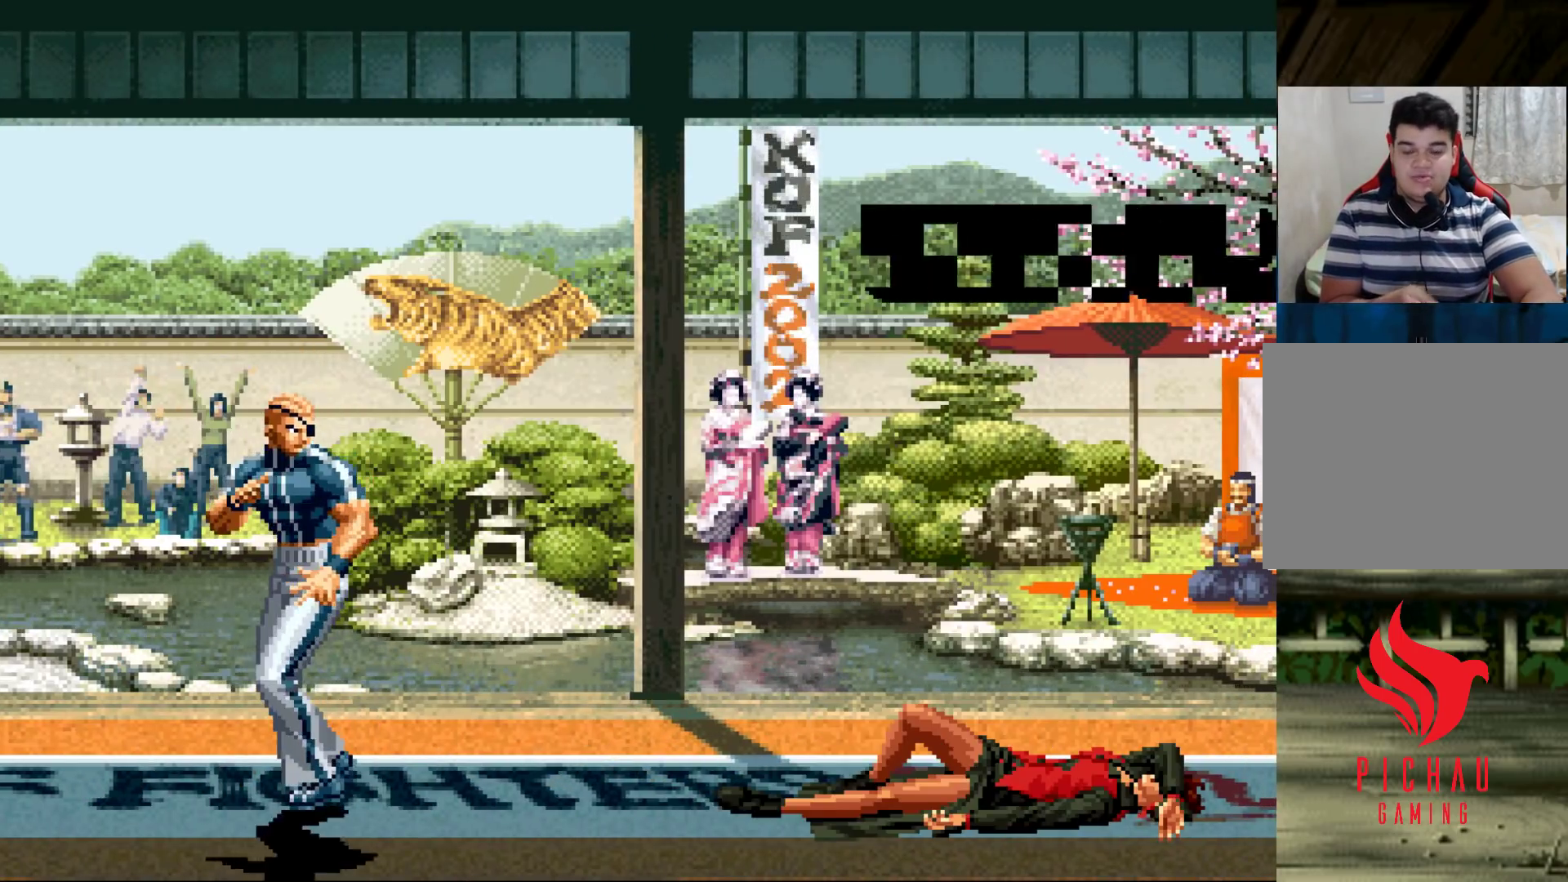
{"buttons": [], "left_stick": "center", "events": [[350, "SQUARE", "down"], [433, "SQUARE", "up"]]}
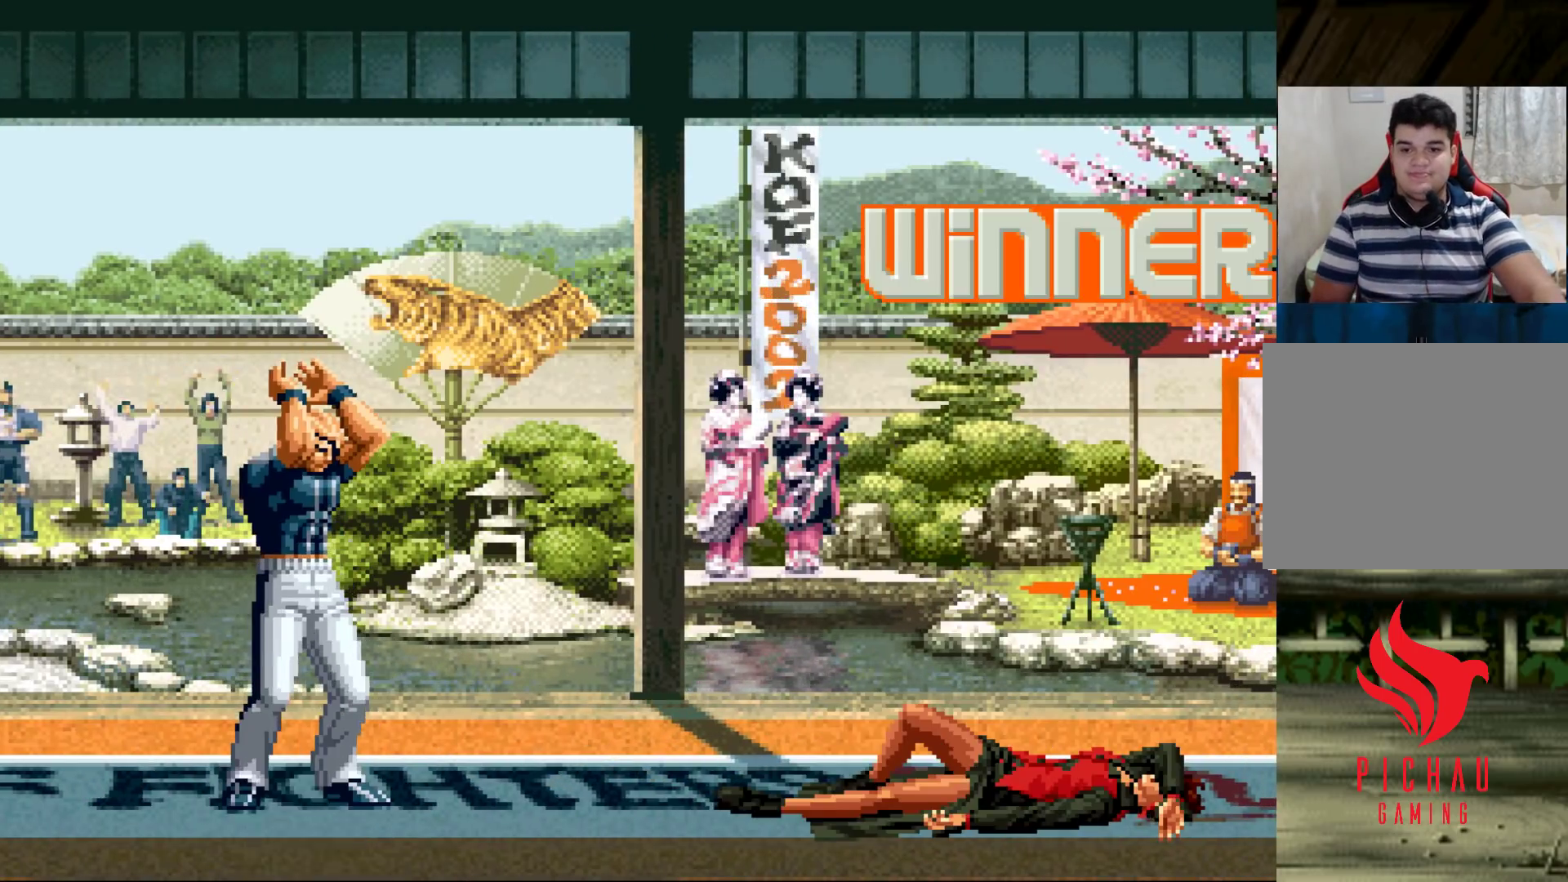
{"buttons": ["CIRCLE", "SQUARE"], "left_stick": "center", "events": [[50, "CIRCLE", "down"], [50, "SQUARE", "down"], [83, "SQUARE", "up"], [100, "CIRCLE", "up"], [183, "CIRCLE", "down"], [183, "SQUARE", "down"], [250, "CIRCLE", "up"], [250, "SQUARE", "up"], [333, "CIRCLE", "down"], [333, "SQUARE", "down"], [367, "SQUARE", "up"], [383, "CIRCLE", "up"], [467, "CIRCLE", "down"], [483, "SQUARE", "down"]]}
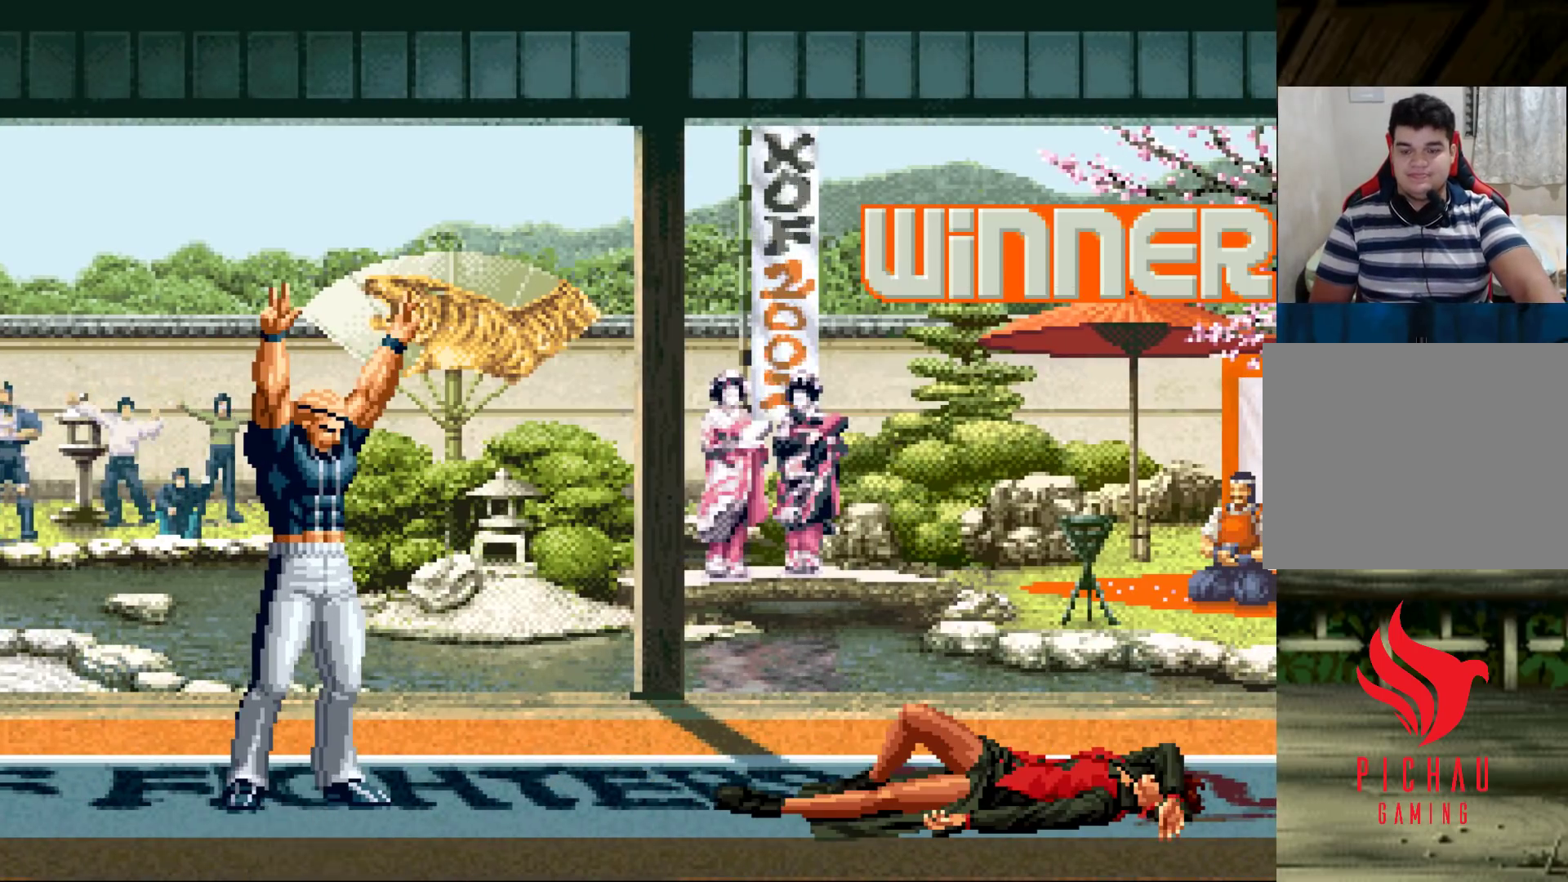
{"buttons": ["CIRCLE"], "left_stick": "center", "events": [[17, "CIRCLE", "up"], [50, "SQUARE", "up"], [217, "SQUARE", "down"], [283, "SQUARE", "up"], [300, "CIRCLE", "down"], [383, "CIRCLE", "up"], [383, "SQUARE", "down"], [467, "CIRCLE", "down"], [467, "SQUARE", "up"]]}
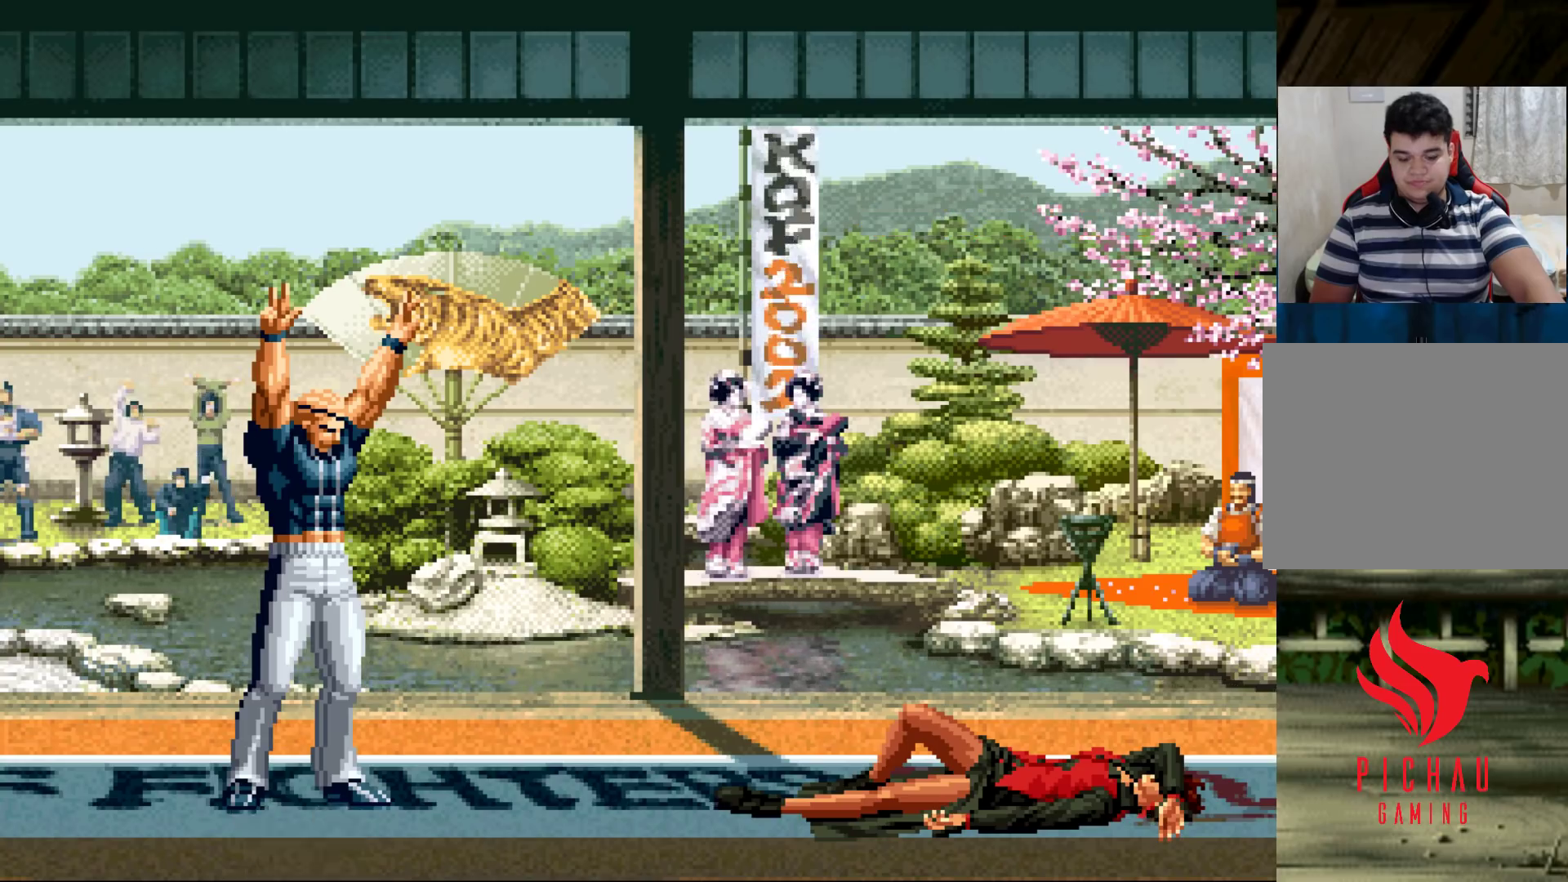
{"buttons": [], "left_stick": "center", "events": [[67, "SQUARE", "down"], [83, "CIRCLE", "up"], [167, "CIRCLE", "down"], [183, "SQUARE", "up"], [267, "CIRCLE", "up"], [283, "SQUARE", "down"], [367, "CIRCLE", "down"], [433, "SQUARE", "up"], [467, "CIRCLE", "up"]]}
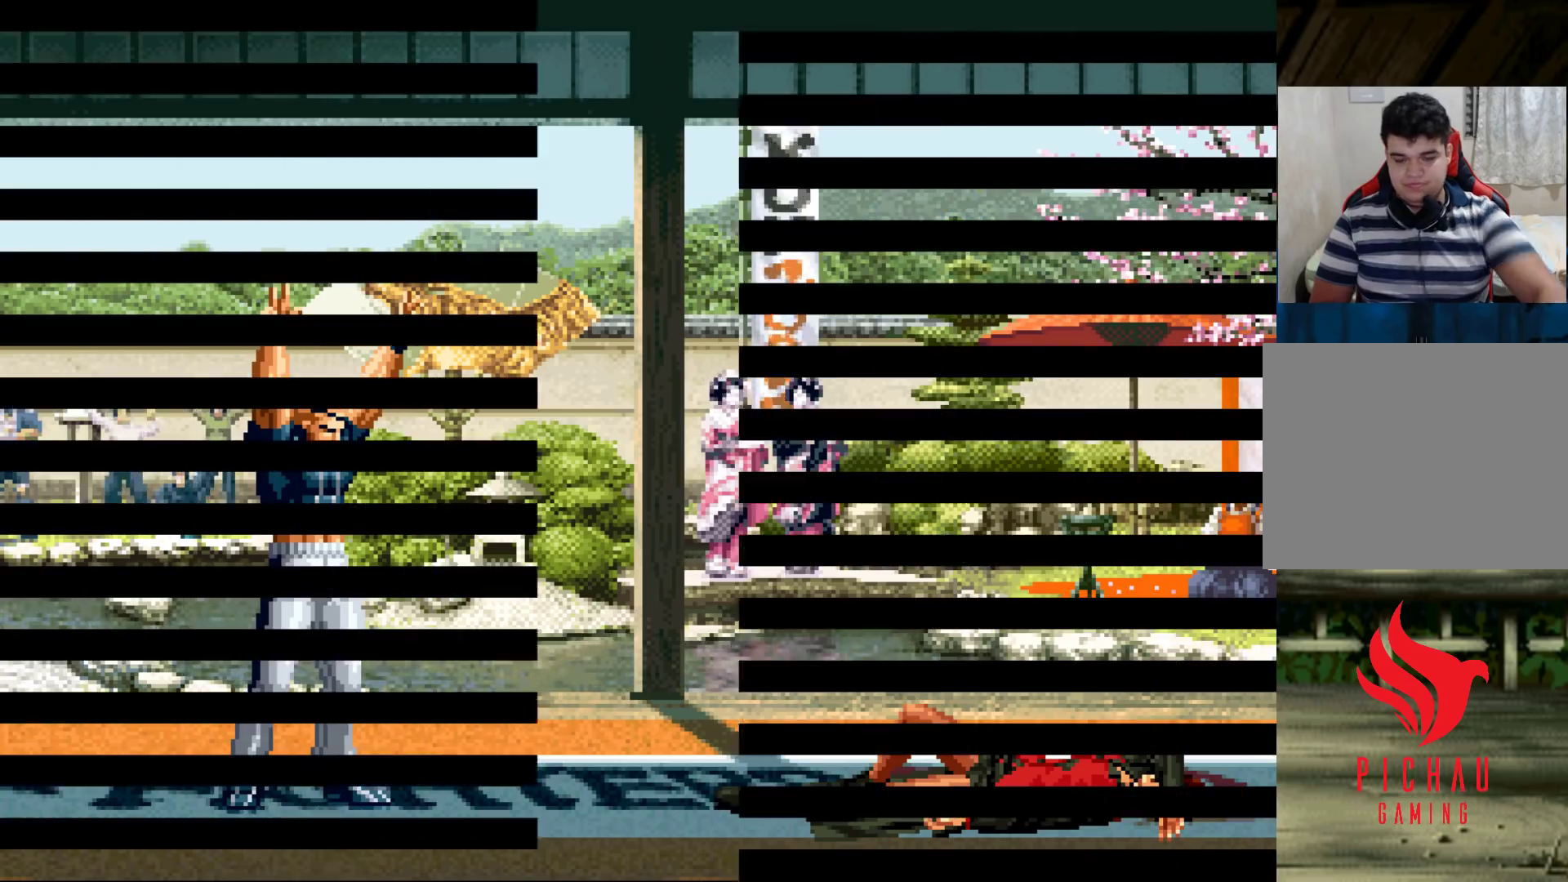
{"buttons": ["CROSS"], "left_stick": "center", "events": [[250, "SQUARE", "down"], [267, "CROSS", "down"], [300, "CROSS", "up"], [317, "SQUARE", "up"], [450, "SQUARE", "down"], [483, "SQUARE", "up"], [500, "CROSS", "down"]]}
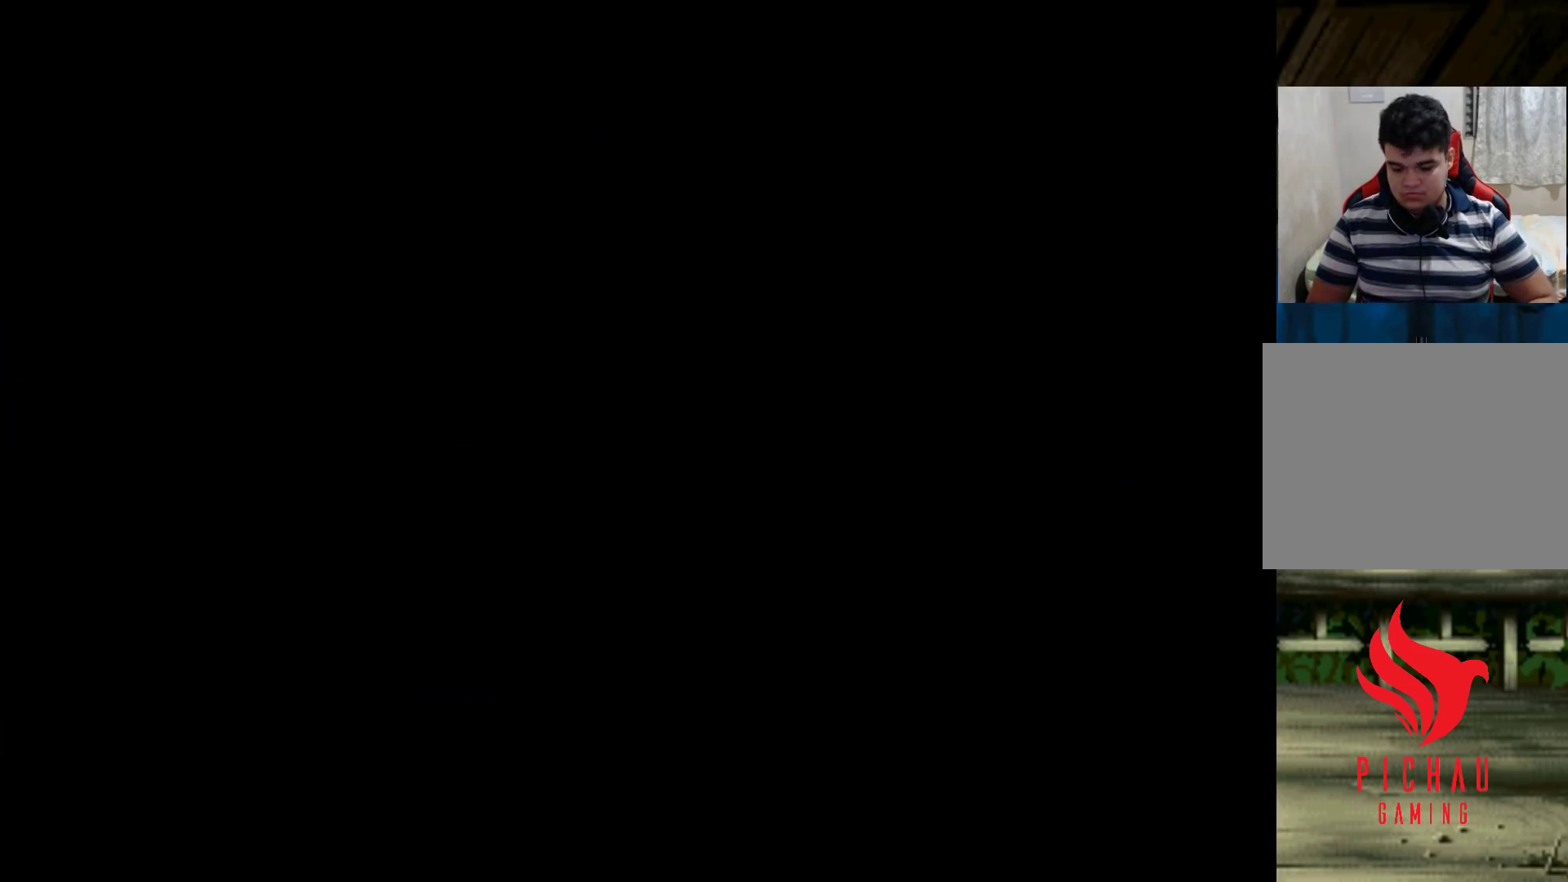
{"buttons": [], "left_stick": "center", "events": [[33, "CROSS", "up"], [83, "SQUARE", "down"], [133, "CROSS", "down"], [133, "SQUARE", "up"], [167, "CROSS", "up"], [250, "SQUARE", "down"], [300, "CROSS", "down"], [300, "SQUARE", "up"], [333, "CROSS", "up"], [383, "SQUARE", "down"], [450, "SQUARE", "up"], [467, "CROSS", "down"], [500, "CROSS", "up"]]}
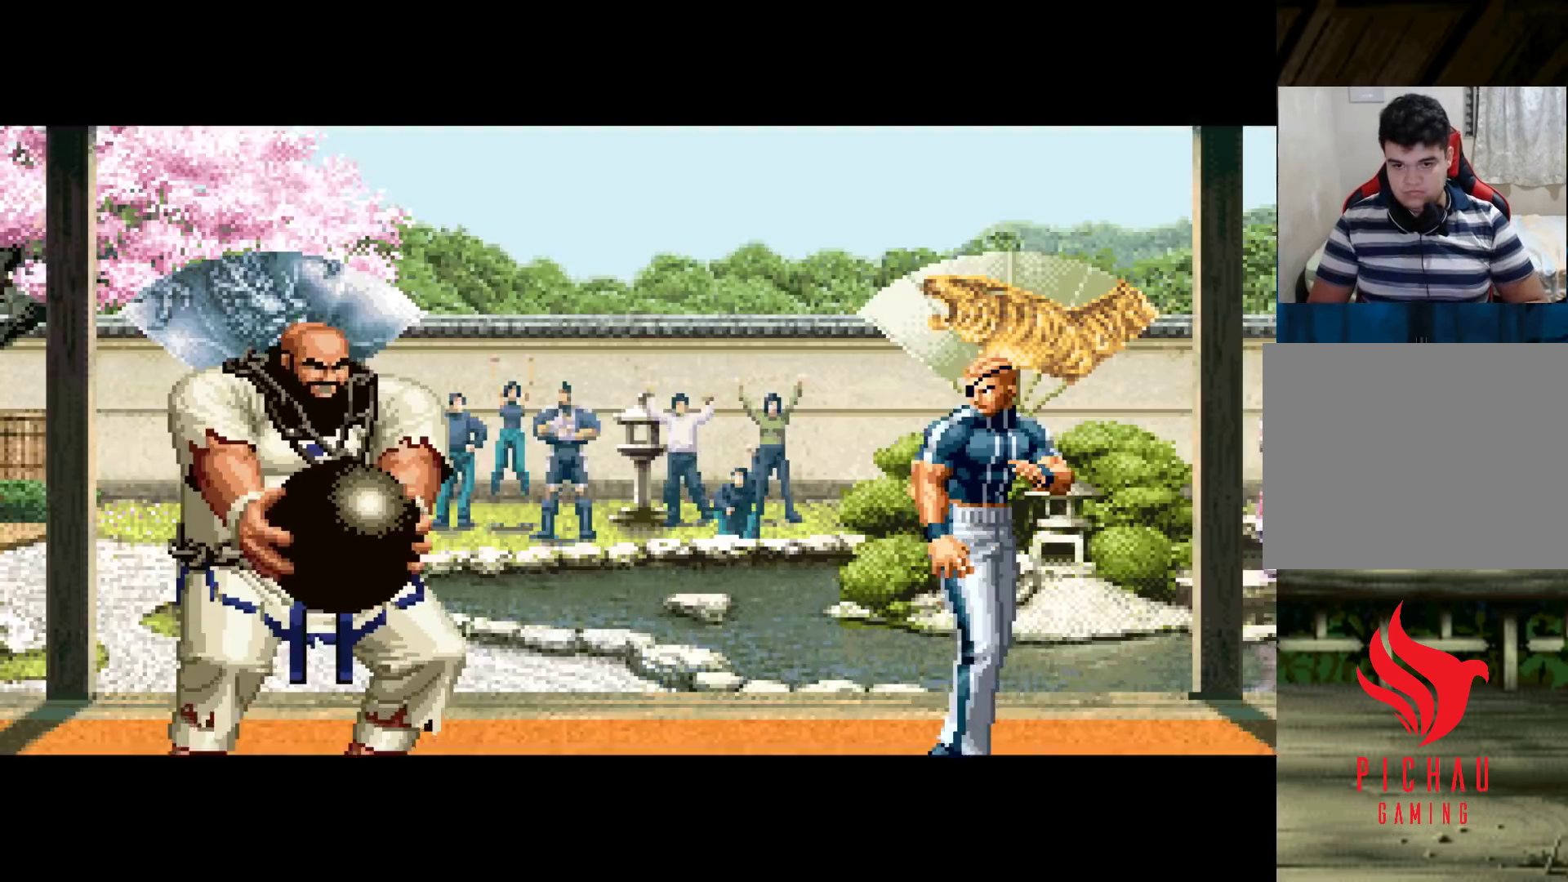
{"buttons": [], "left_stick": "down", "events": [[33, "SQUARE", "down"], [33, "TRIANGLE", "down"], [83, "CROSS", "down"], [83, "SQUARE", "up"], [83, "TRIANGLE", "up"], [167, "CROSS", "up"], [217, "left_stick", "down"], [283, "left_stick", "left"], [433, "left_stick", "down"]]}
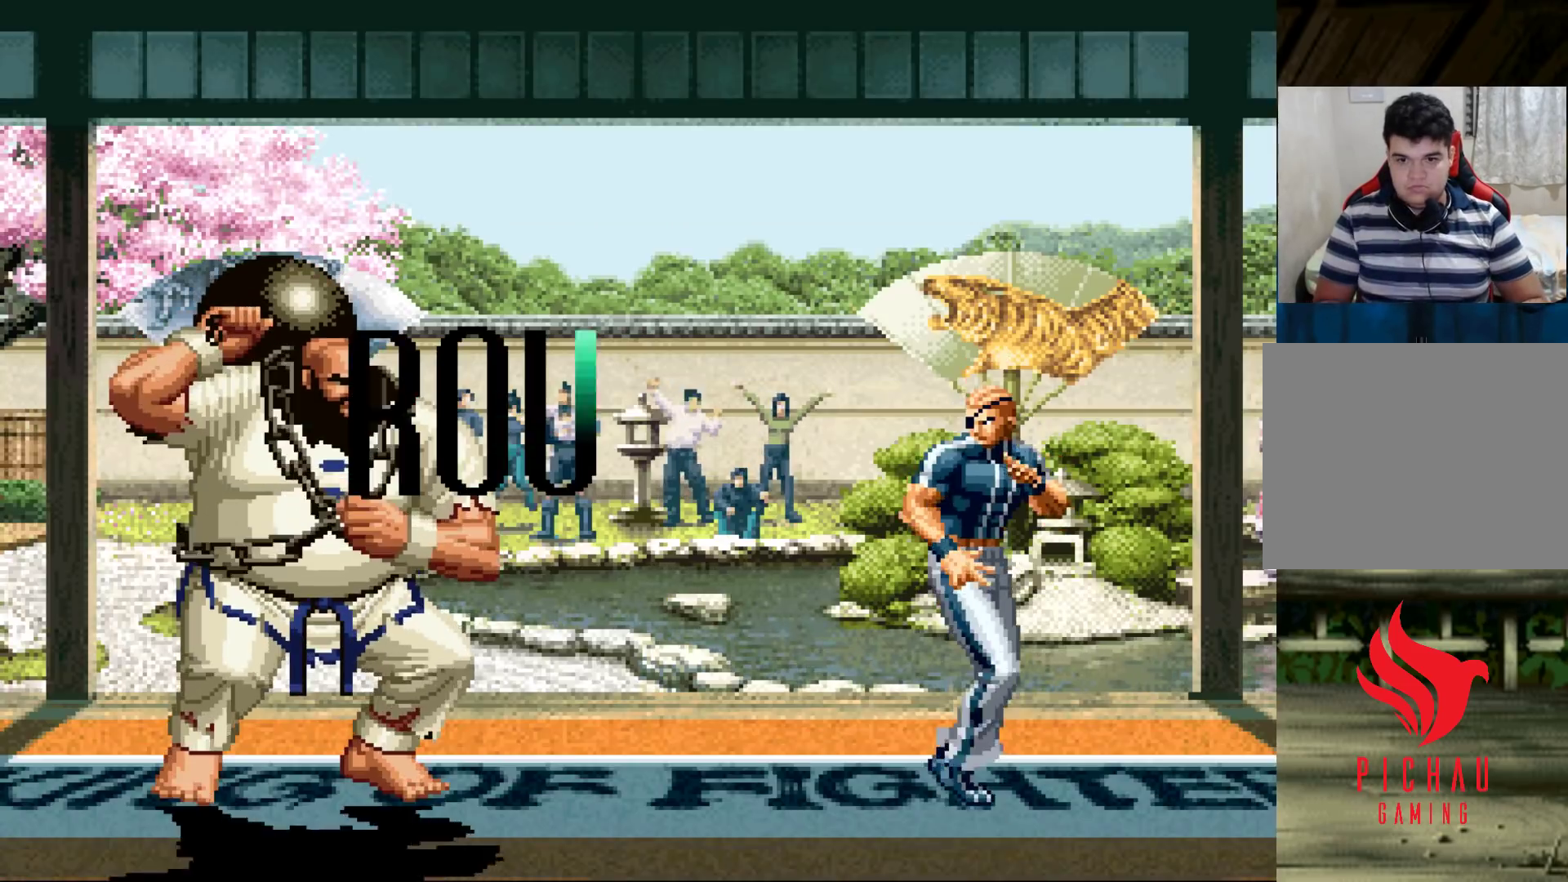
{"buttons": ["TRIANGLE"], "left_stick": "center", "events": [[17, "SQUARE", "down"], [50, "CROSS", "down"], [67, "left_stick", "right"], [83, "SQUARE", "up"], [133, "left_stick", "center"], [150, "SQUARE", "down"], [167, "TRIANGLE", "down"], [183, "CROSS", "up"], [183, "TRIANGLE", "up"], [217, "SQUARE", "up"], [317, "TRIANGLE", "down"], [333, "CROSS", "down"], [333, "SQUARE", "down"], [400, "CROSS", "up"], [400, "SQUARE", "up"], [400, "TRIANGLE", "up"], [500, "TRIANGLE", "down"]]}
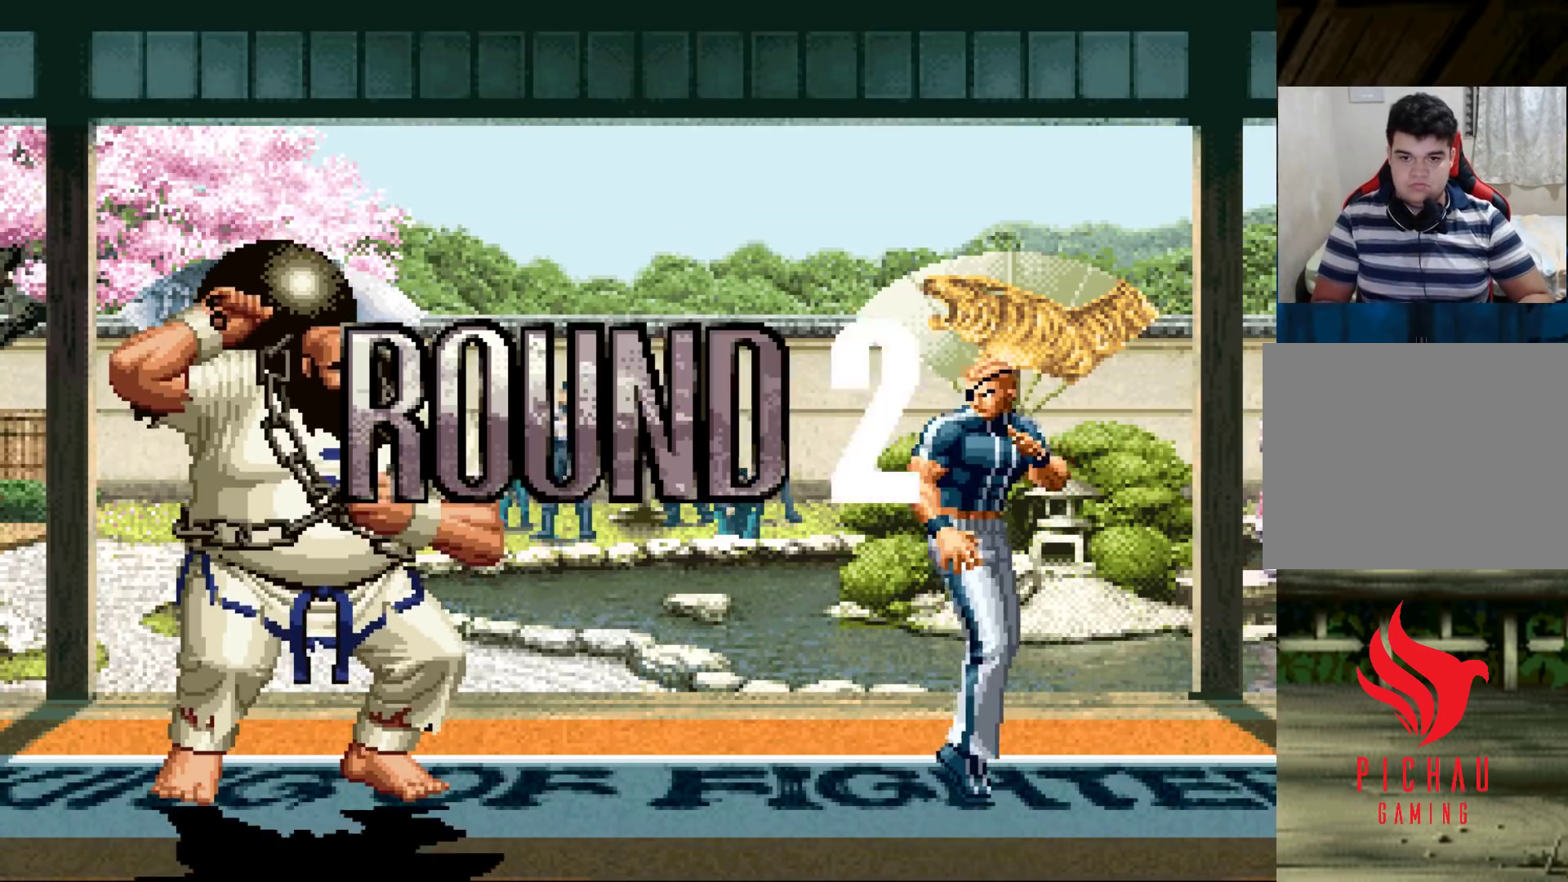
{"buttons": [], "left_stick": "center", "events": [[17, "SQUARE", "down"], [50, "TRIANGLE", "up"], [83, "CROSS", "down"], [83, "SQUARE", "up"], [100, "CROSS", "up"], [183, "TRIANGLE", "down"], [200, "SQUARE", "down"], [217, "SQUARE", "up"], [233, "TRIANGLE", "up"], [400, "TRIANGLE", "down"], [417, "SQUARE", "down"], [433, "SQUARE", "up"], [450, "CROSS", "down"], [450, "TRIANGLE", "up"], [467, "CROSS", "up"]]}
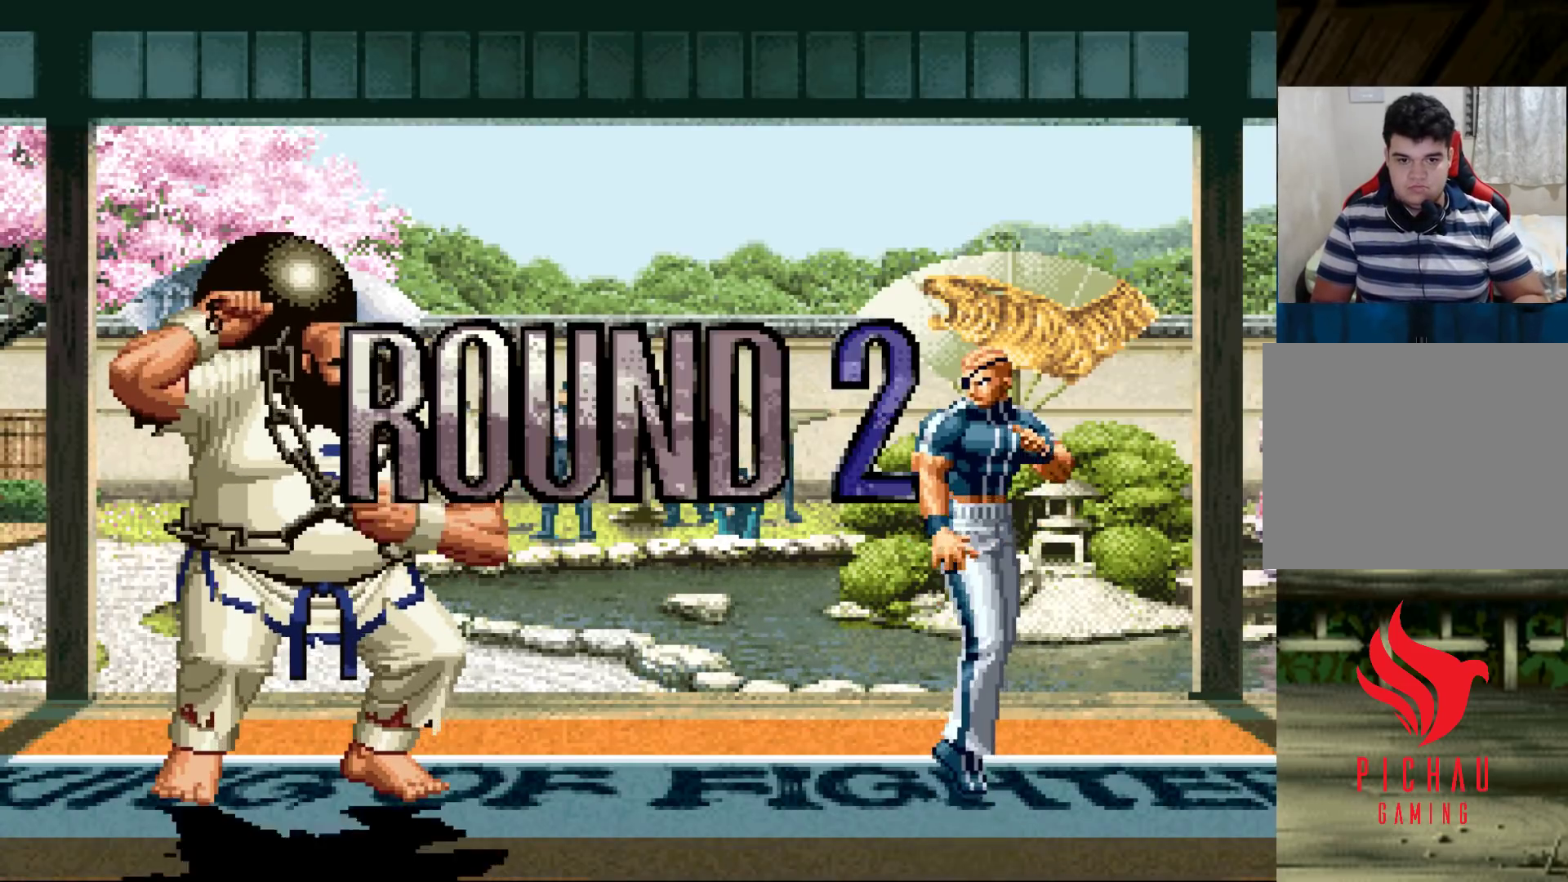
{"buttons": [], "left_stick": "left", "events": [[83, "SQUARE", "down"], [83, "TRIANGLE", "down"], [100, "TRIANGLE", "up"], [117, "CROSS", "down"], [133, "SQUARE", "up"], [250, "CROSS", "up"], [433, "left_stick", "left"]]}
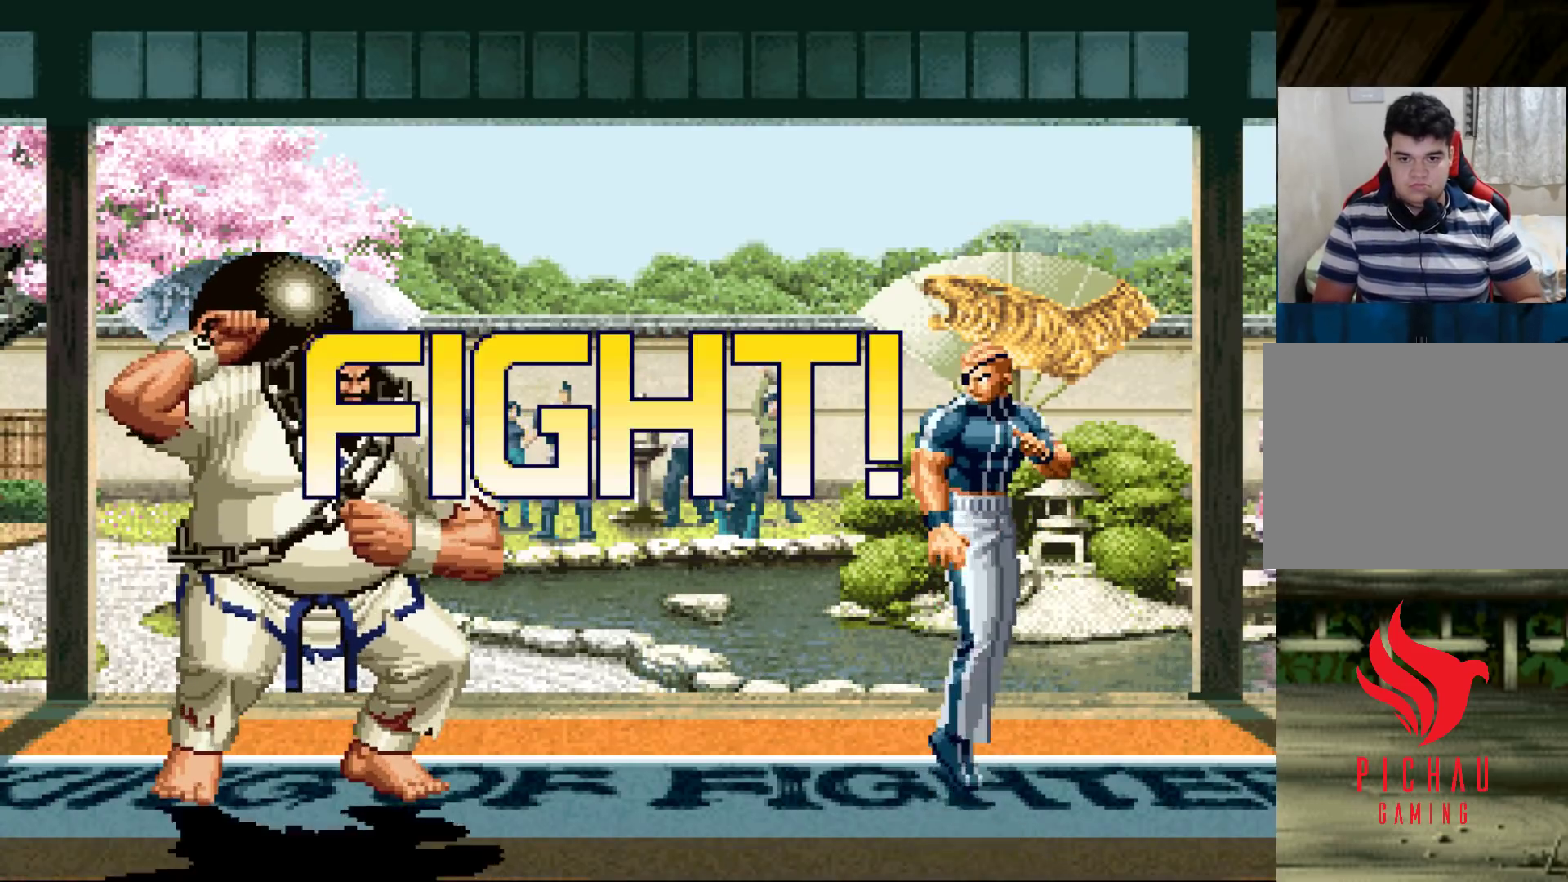
{"buttons": ["R1"], "left_stick": "center", "events": [[17, "left_stick", "center"], [100, "left_stick", "left"], [167, "CROSS", "down"], [167, "left_stick", "down"], [217, "left_stick", "down-right"], [250, "CROSS", "up"], [383, "R1", "down"], [383, "left_stick", "center"]]}
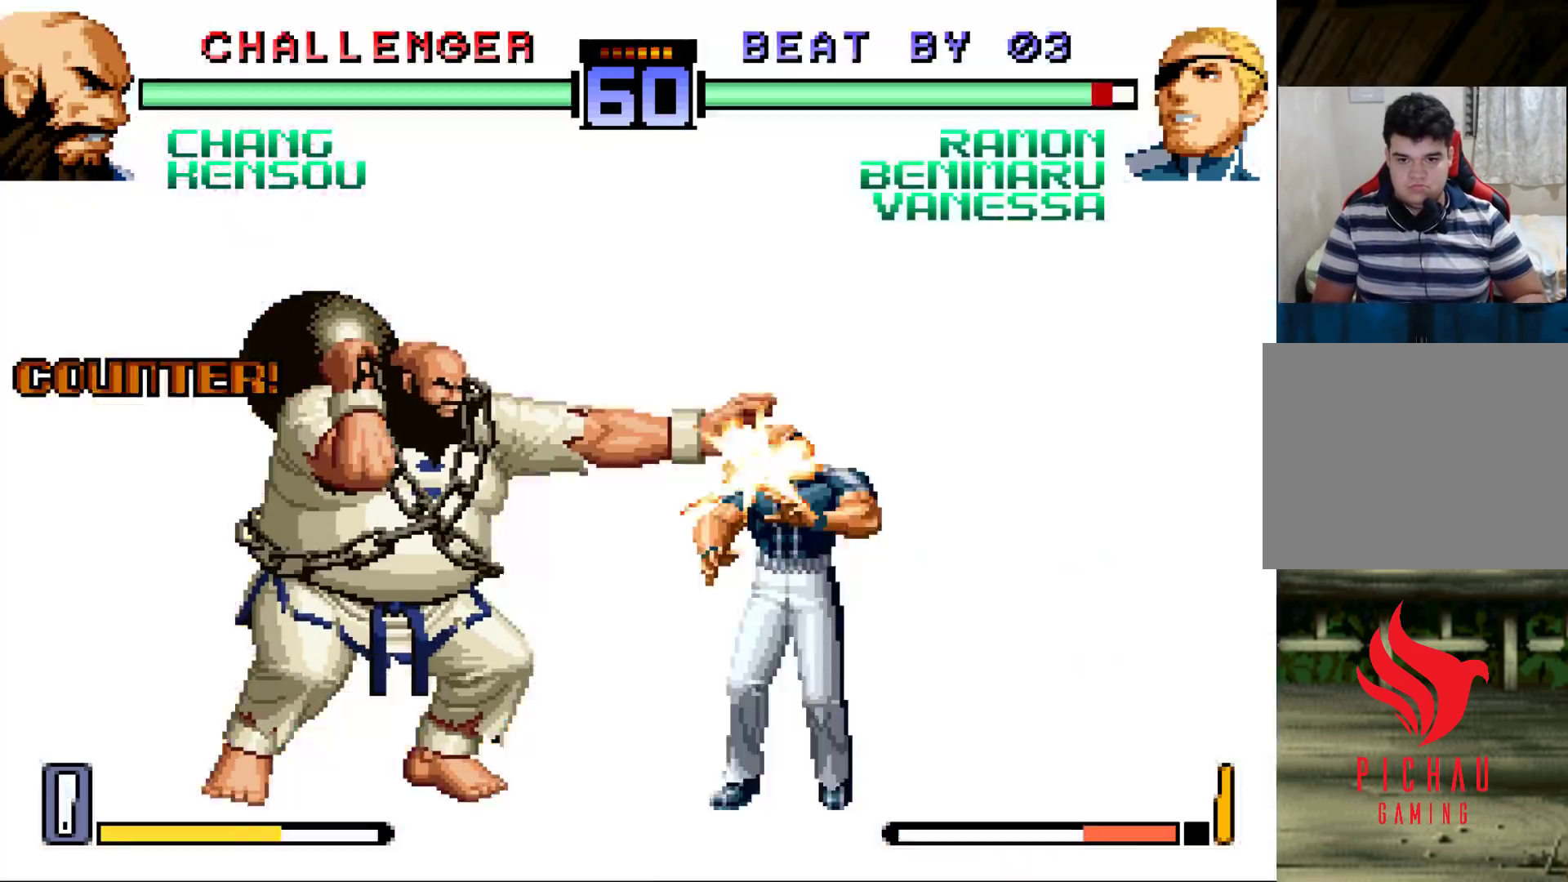
{"buttons": [], "left_stick": "center", "events": [[33, "R1", "up"], [117, "left_stick", "down-right"], [217, "left_stick", "left"], [317, "left_stick", "center"], [383, "CROSS", "down"], [383, "R1", "down"], [467, "CROSS", "up"], [483, "R1", "up"]]}
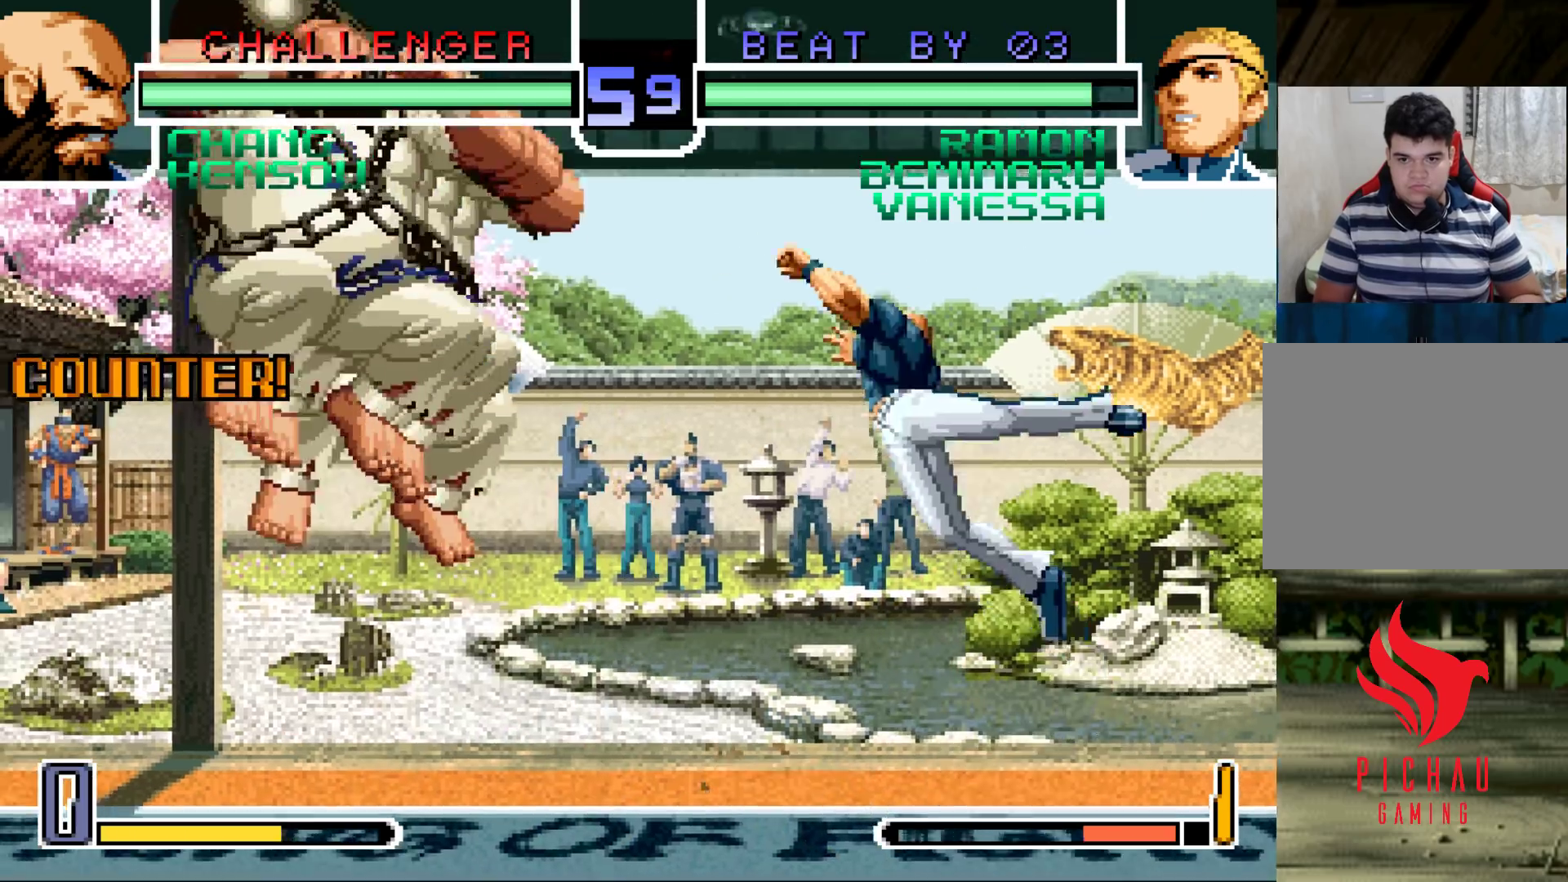
{"buttons": [], "left_stick": "down-right", "events": [[433, "left_stick", "down-right"]]}
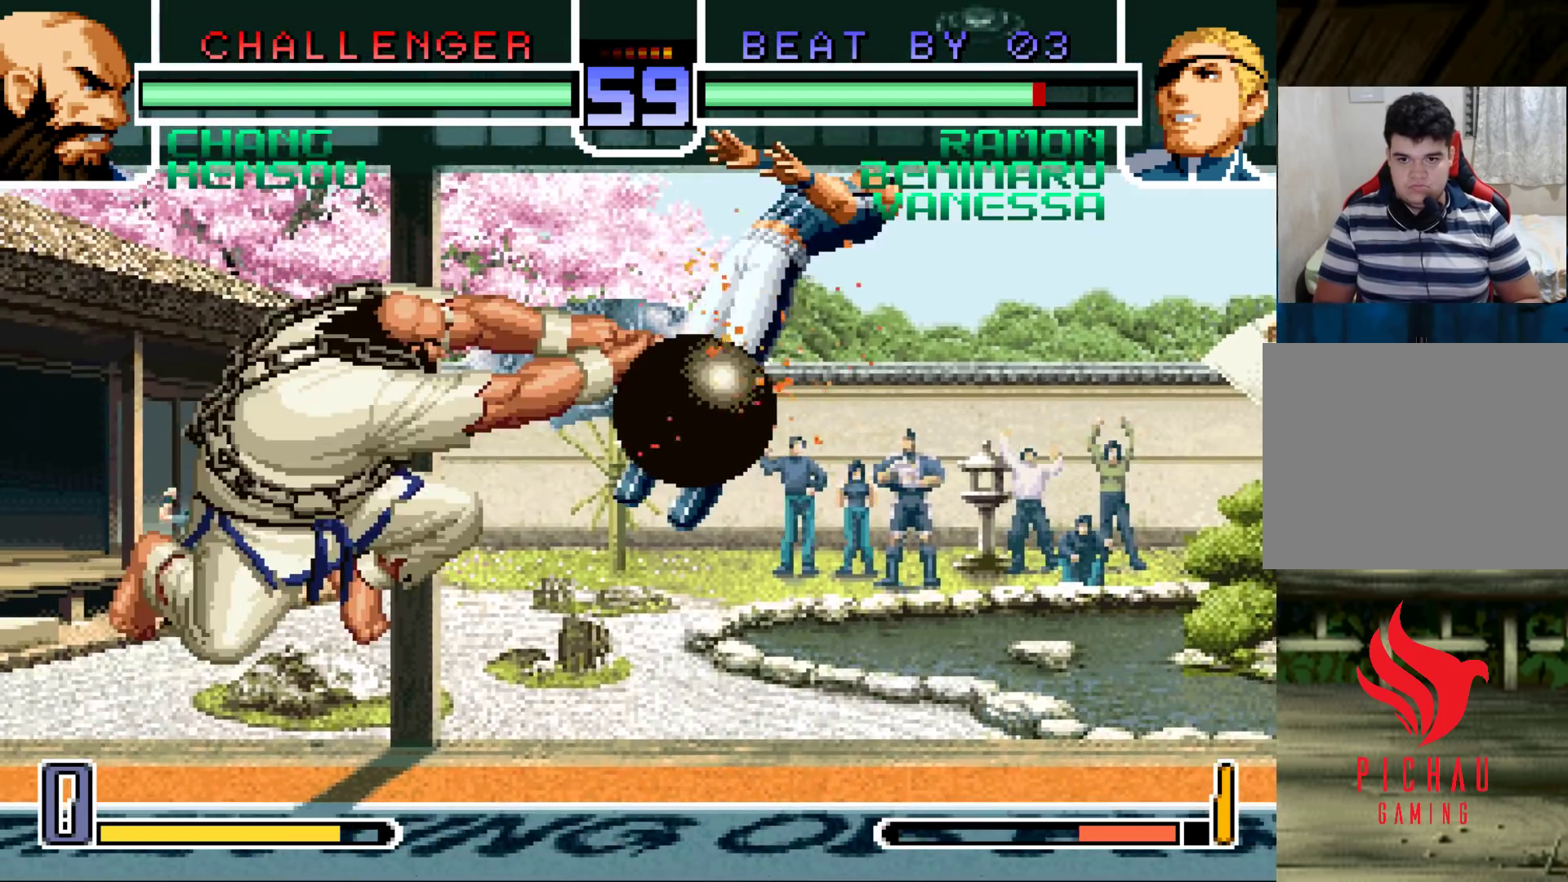
{"buttons": [], "left_stick": "right", "events": [[50, "R1", "down"], [150, "R1", "up"], [283, "left_stick", "center"], [400, "left_stick", "right"]]}
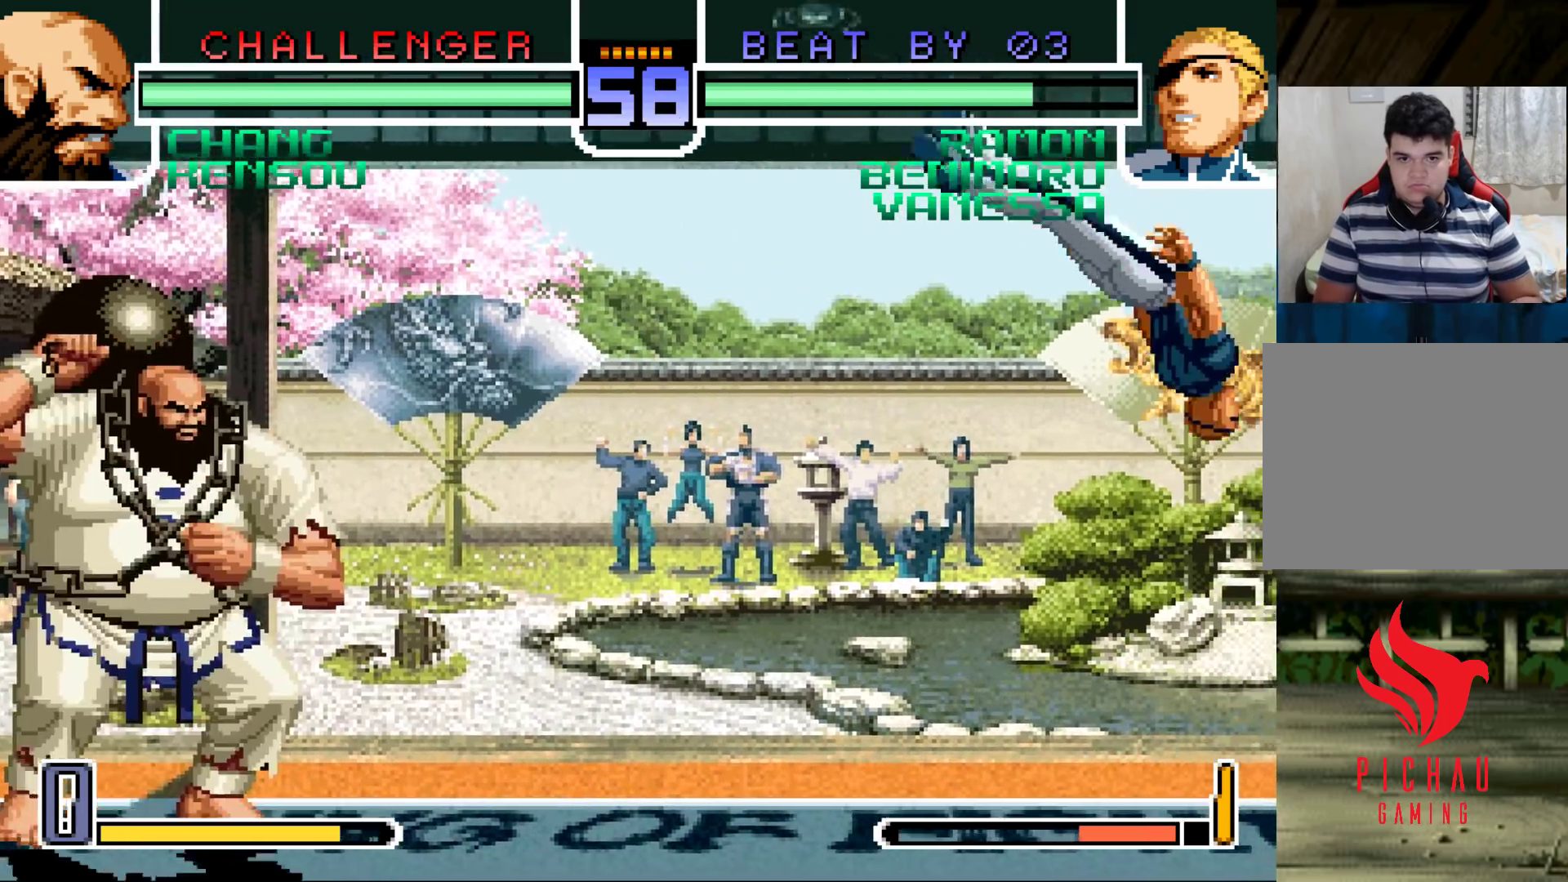
{"buttons": [], "left_stick": "down", "events": [[83, "SQUARE", "down"], [83, "TRIANGLE", "down"], [167, "SQUARE", "up"], [167, "TRIANGLE", "up"], [250, "left_stick", "center"], [300, "left_stick", "left"], [367, "left_stick", "center"], [500, "left_stick", "down"]]}
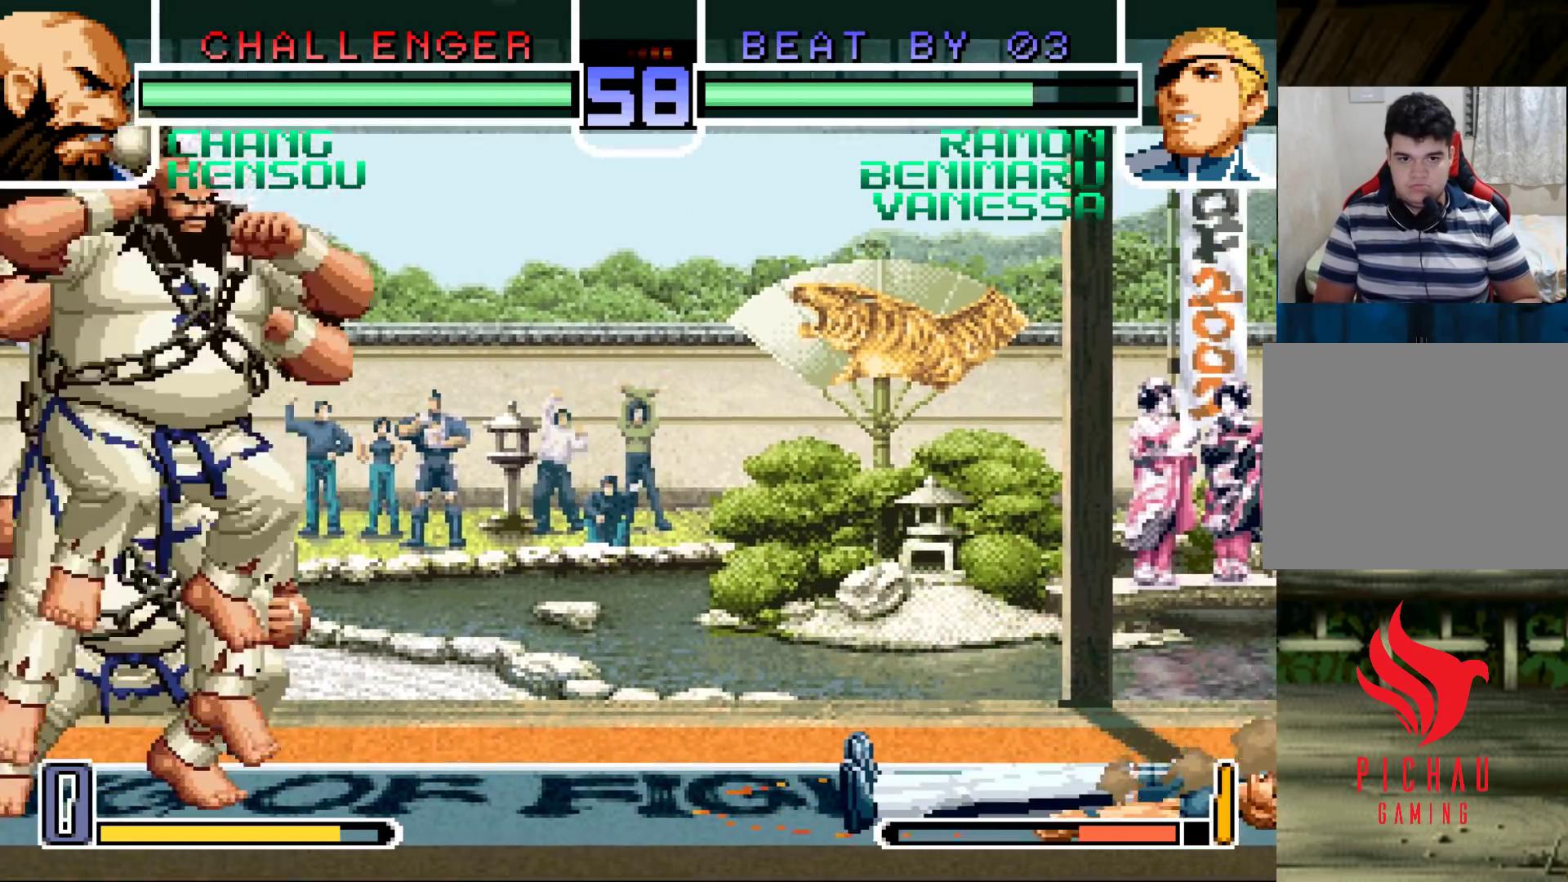
{"buttons": [], "left_stick": "up-left", "events": [[50, "left_stick", "down-right"], [183, "left_stick", "center"], [350, "left_stick", "down-right"], [450, "left_stick", "up-left"]]}
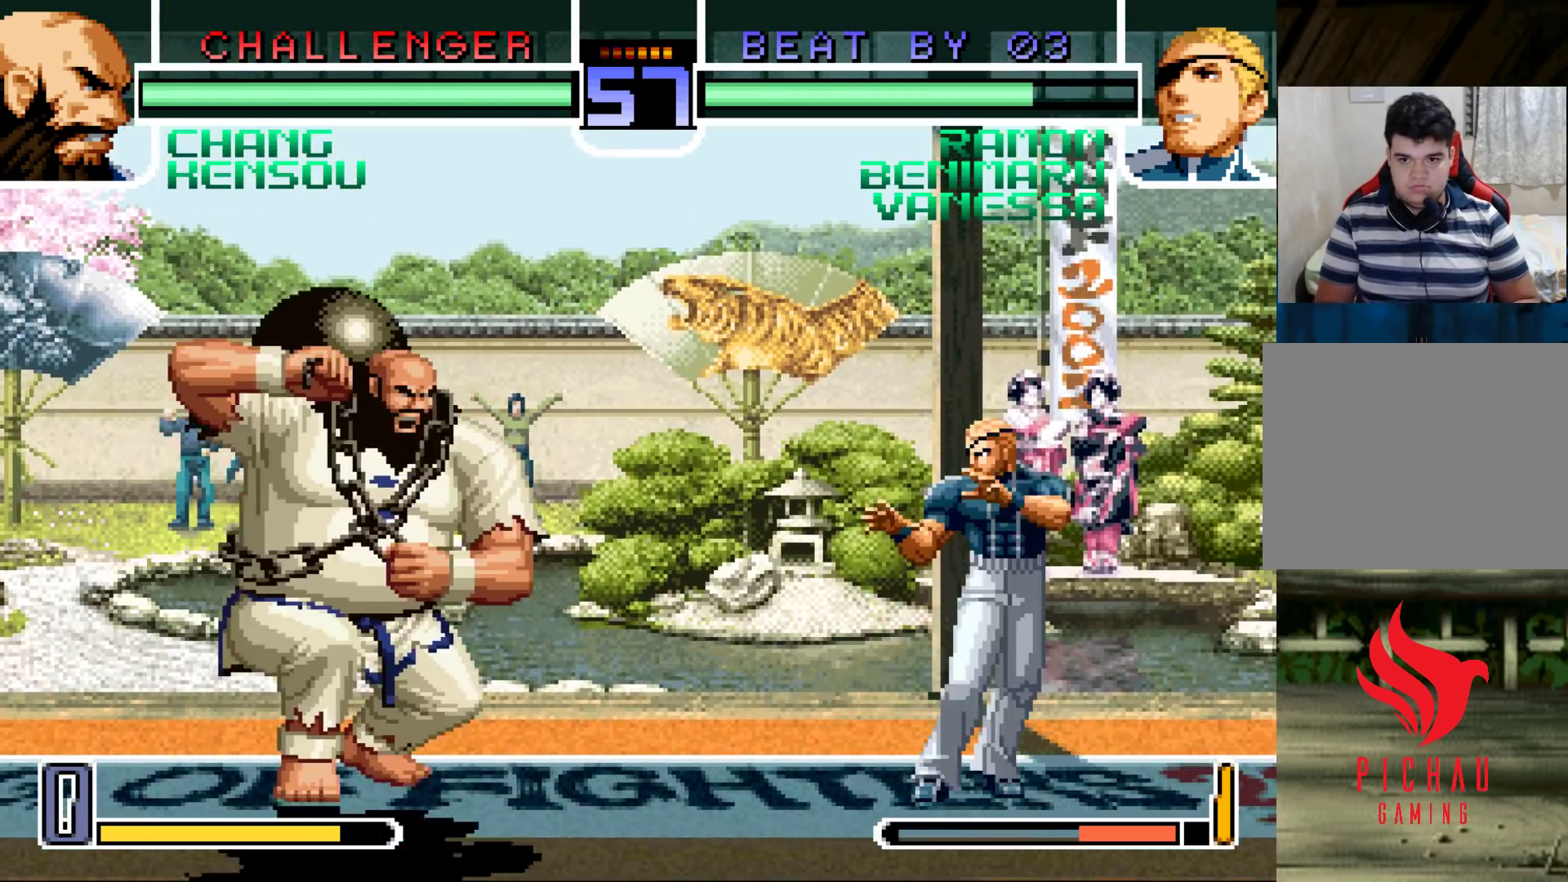
{"buttons": [], "left_stick": "up-left", "events": [[67, "CROSS", "down"], [67, "R1", "down"], [133, "CROSS", "up"], [133, "R1", "up"]]}
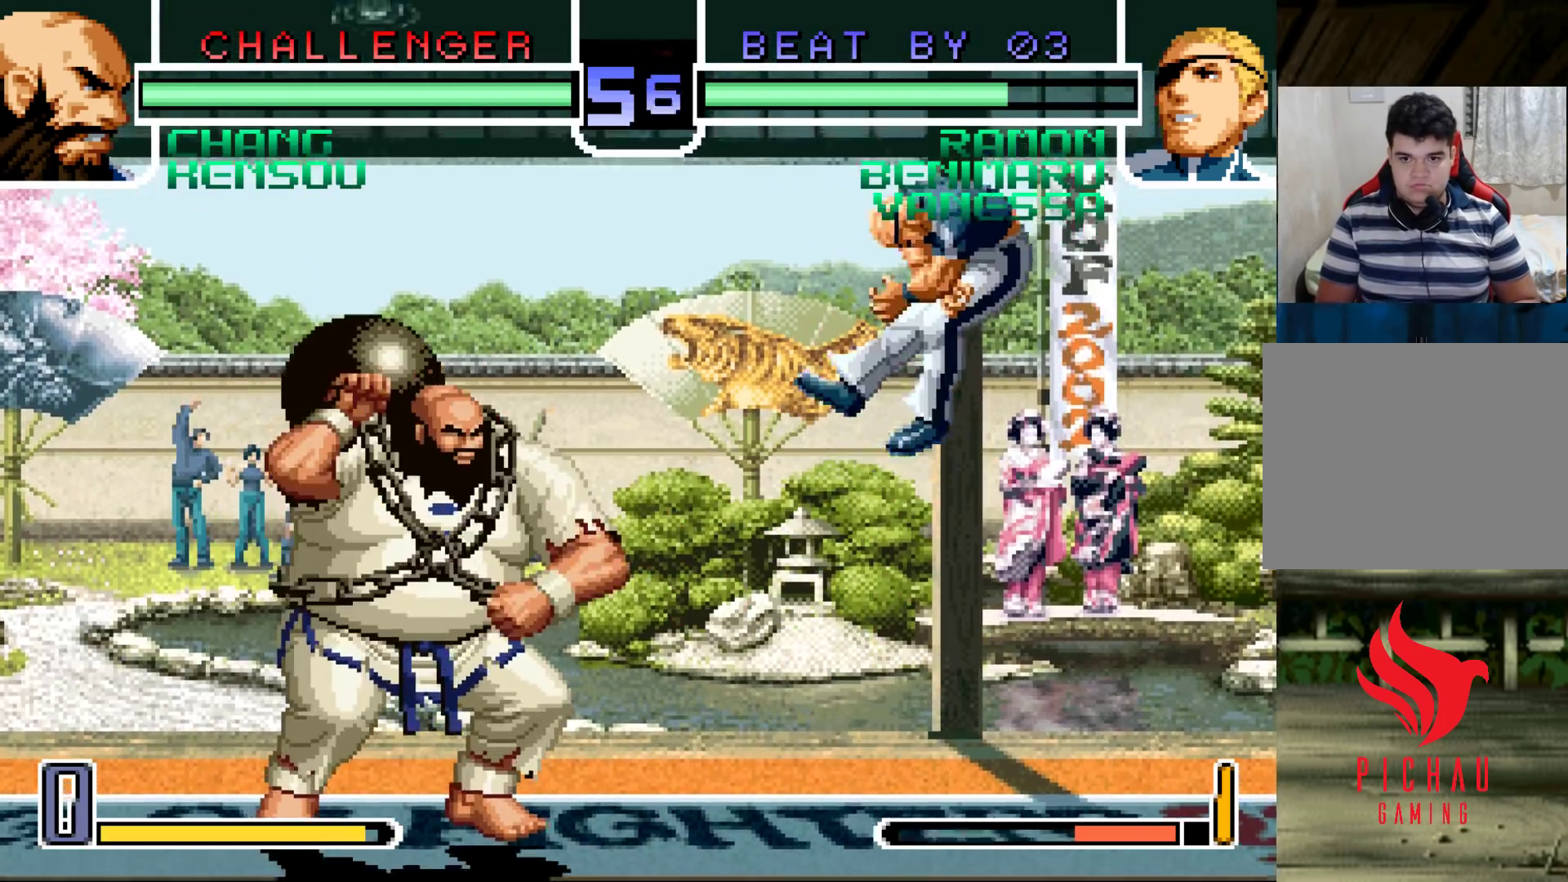
{"buttons": [], "left_stick": "down-right", "events": [[33, "left_stick", "center"], [350, "left_stick", "down-right"]]}
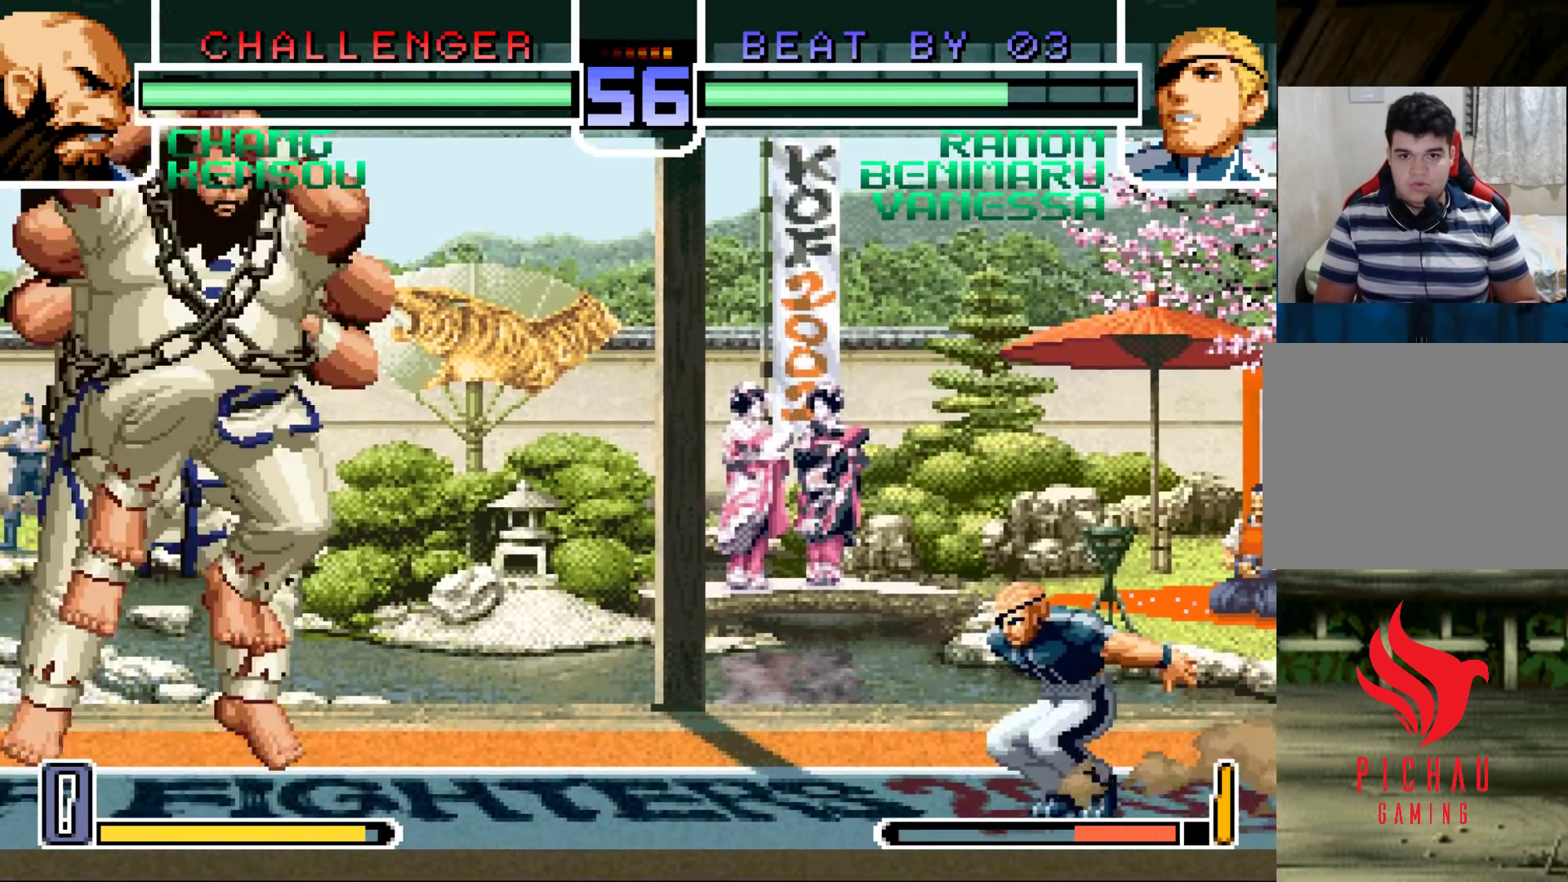
{"buttons": [], "left_stick": "down-right", "events": []}
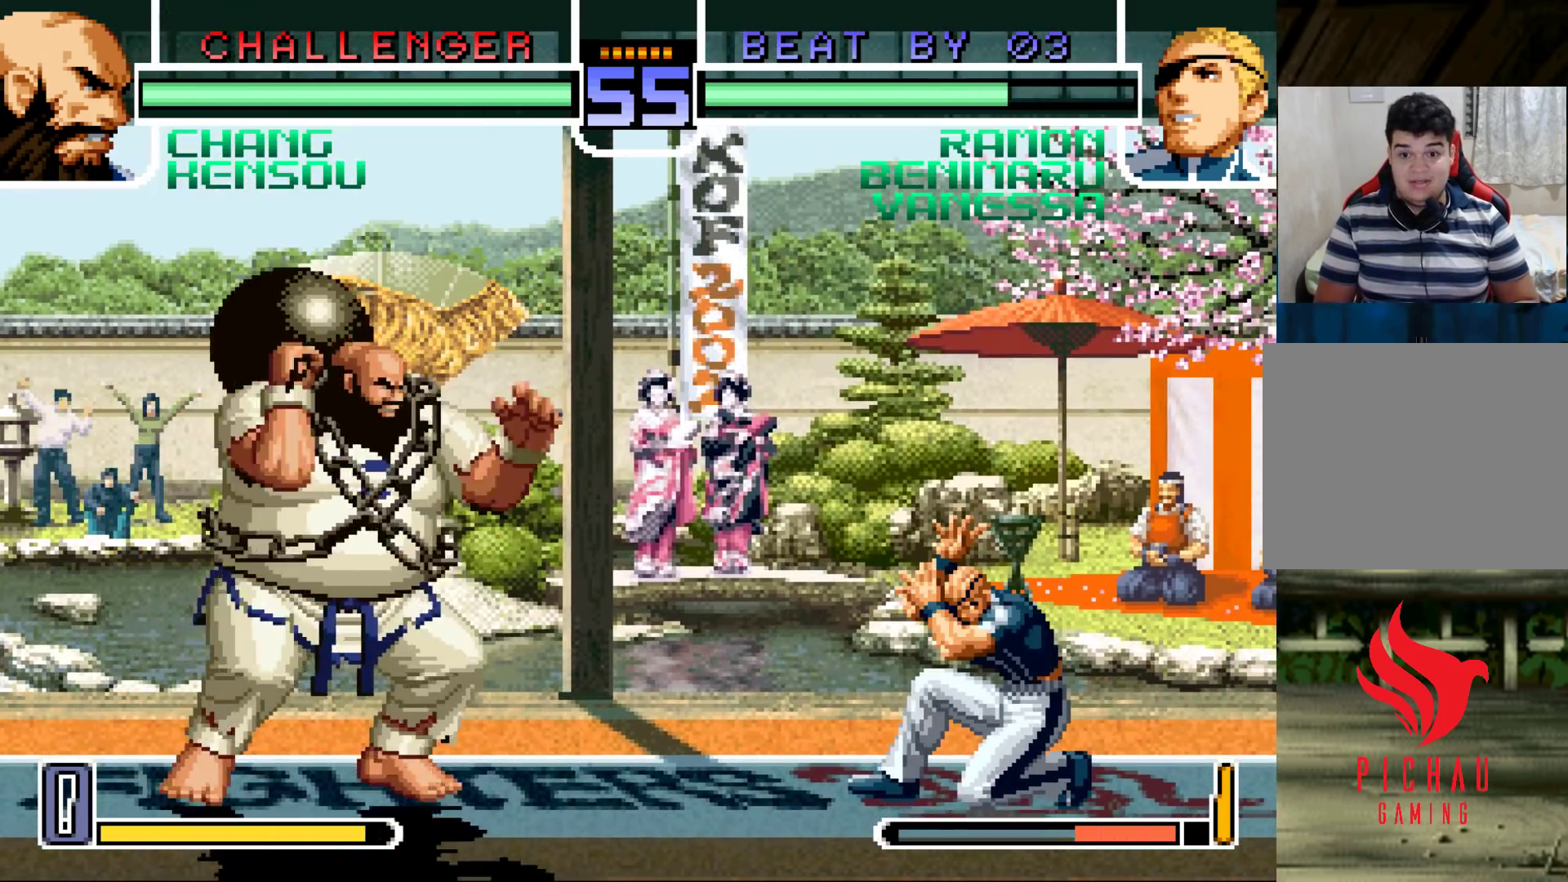
{"buttons": [], "left_stick": "down-right", "events": []}